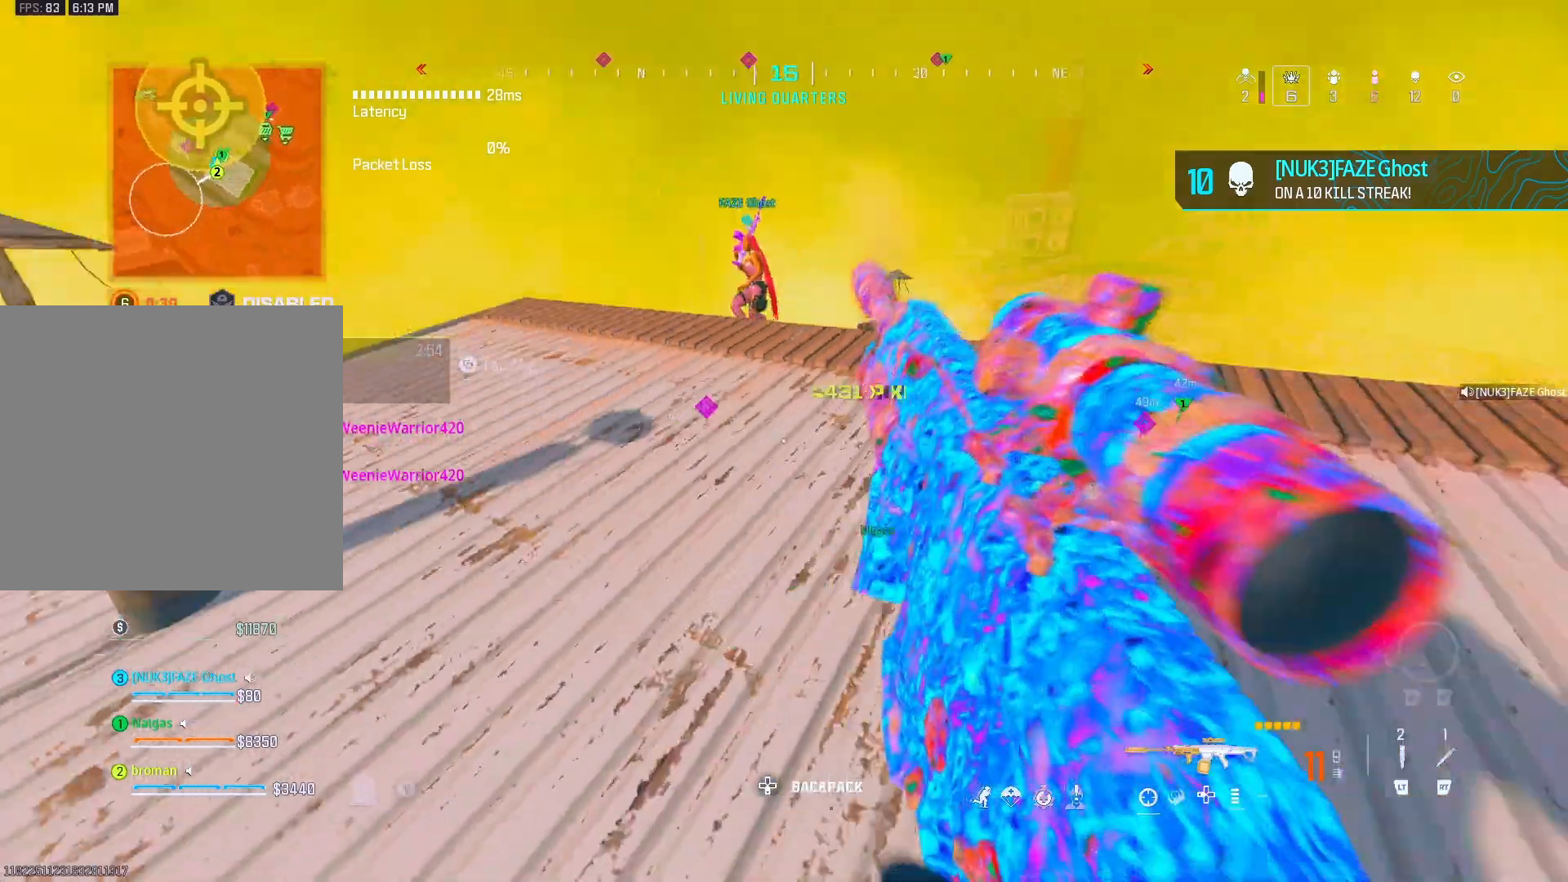
Gameplay with a controller (Xbox layout); each line is a JSON object with the inputs held at the frame after it. "events" lists button and stick changes between this image and that frame as [ms after this image, input, new state], when the widget could be followed in between.
{"buttons": [], "left_stick": "up-left", "right_stick": "center", "events": [[67, "left_stick", "left"], [183, "right_stick", "left"], [367, "left_stick", "up-left"], [367, "right_stick", "center"]]}
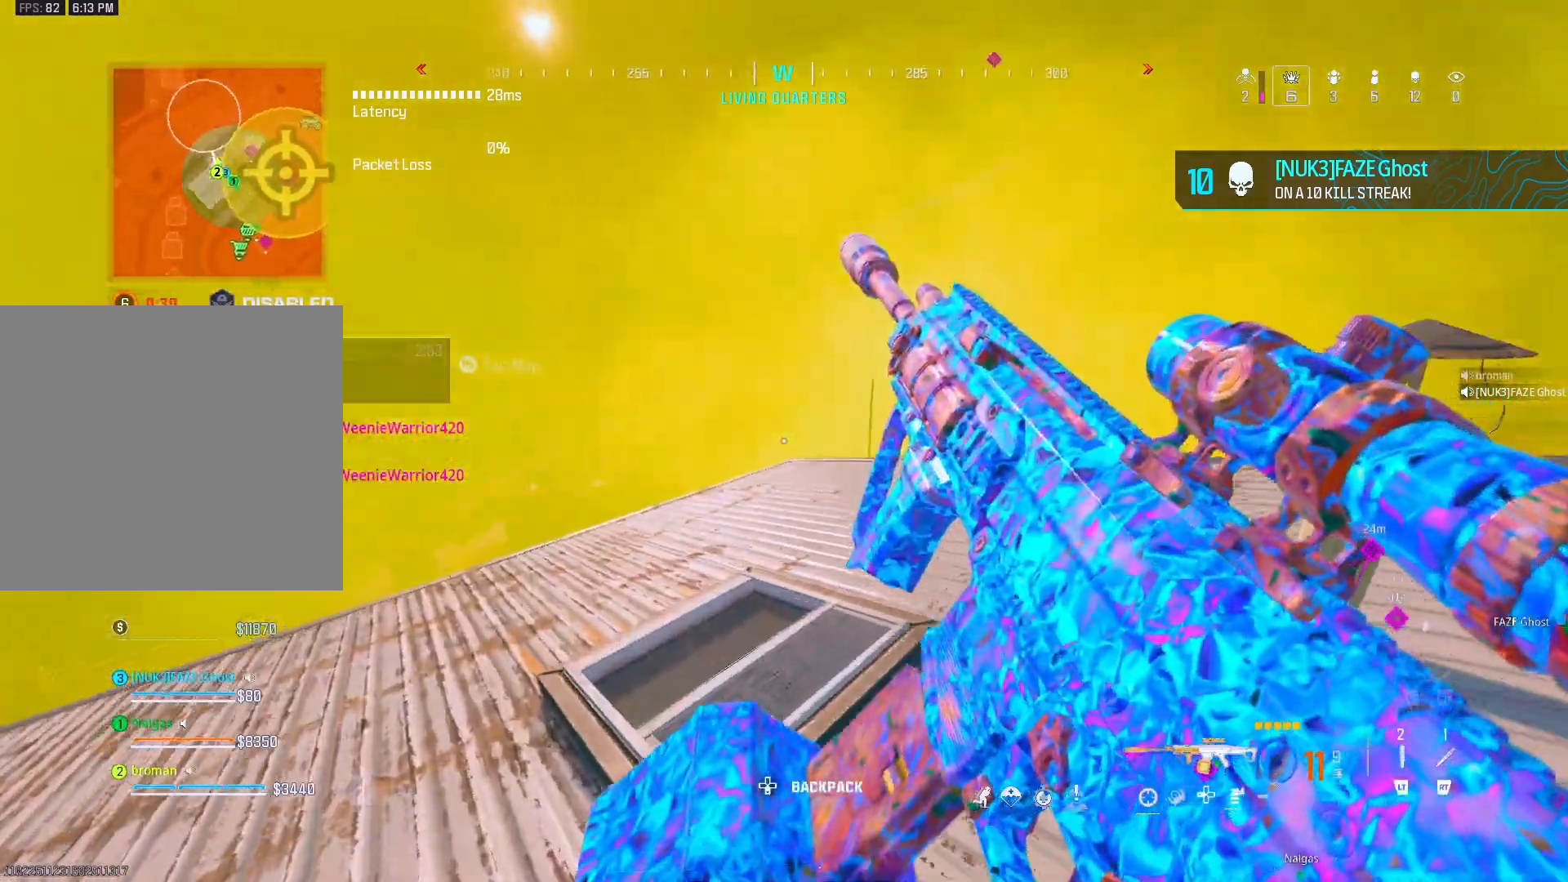
{"buttons": [], "left_stick": "up-left", "right_stick": "center", "events": [[317, "right_stick", "right"], [450, "right_stick", "center"]]}
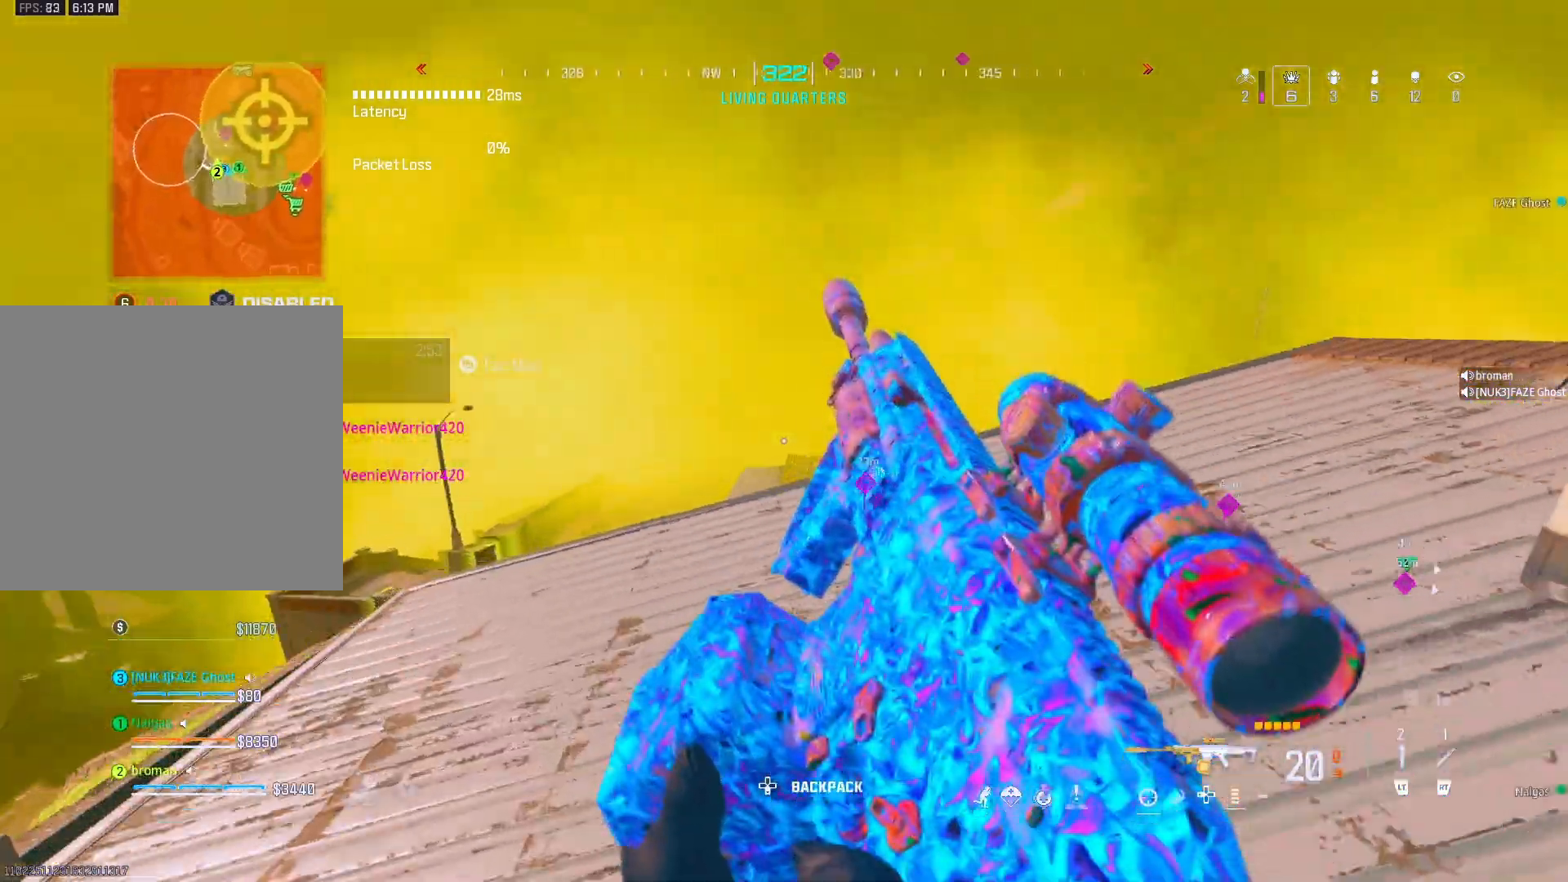
{"buttons": ["A"], "left_stick": "up-left", "right_stick": "center", "events": [[283, "left_stick", "down-left"], [417, "left_stick", "up-left"], [483, "A", "down"]]}
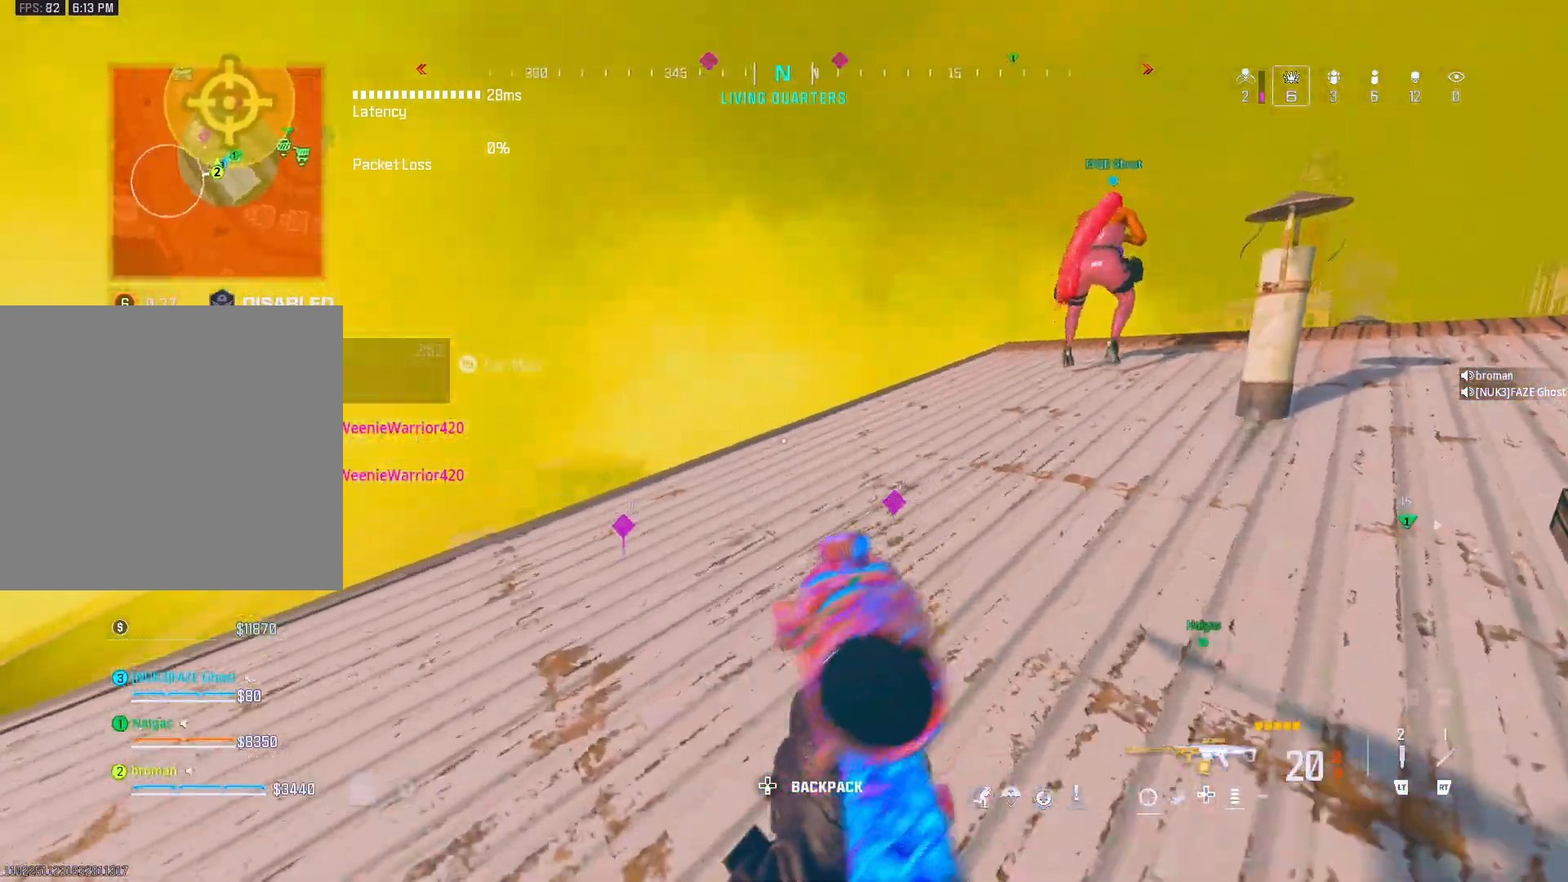
{"buttons": [], "left_stick": "right", "right_stick": "down", "events": [[50, "A", "up"], [200, "left_stick", "center"], [400, "left_stick", "right"], [450, "right_stick", "down"]]}
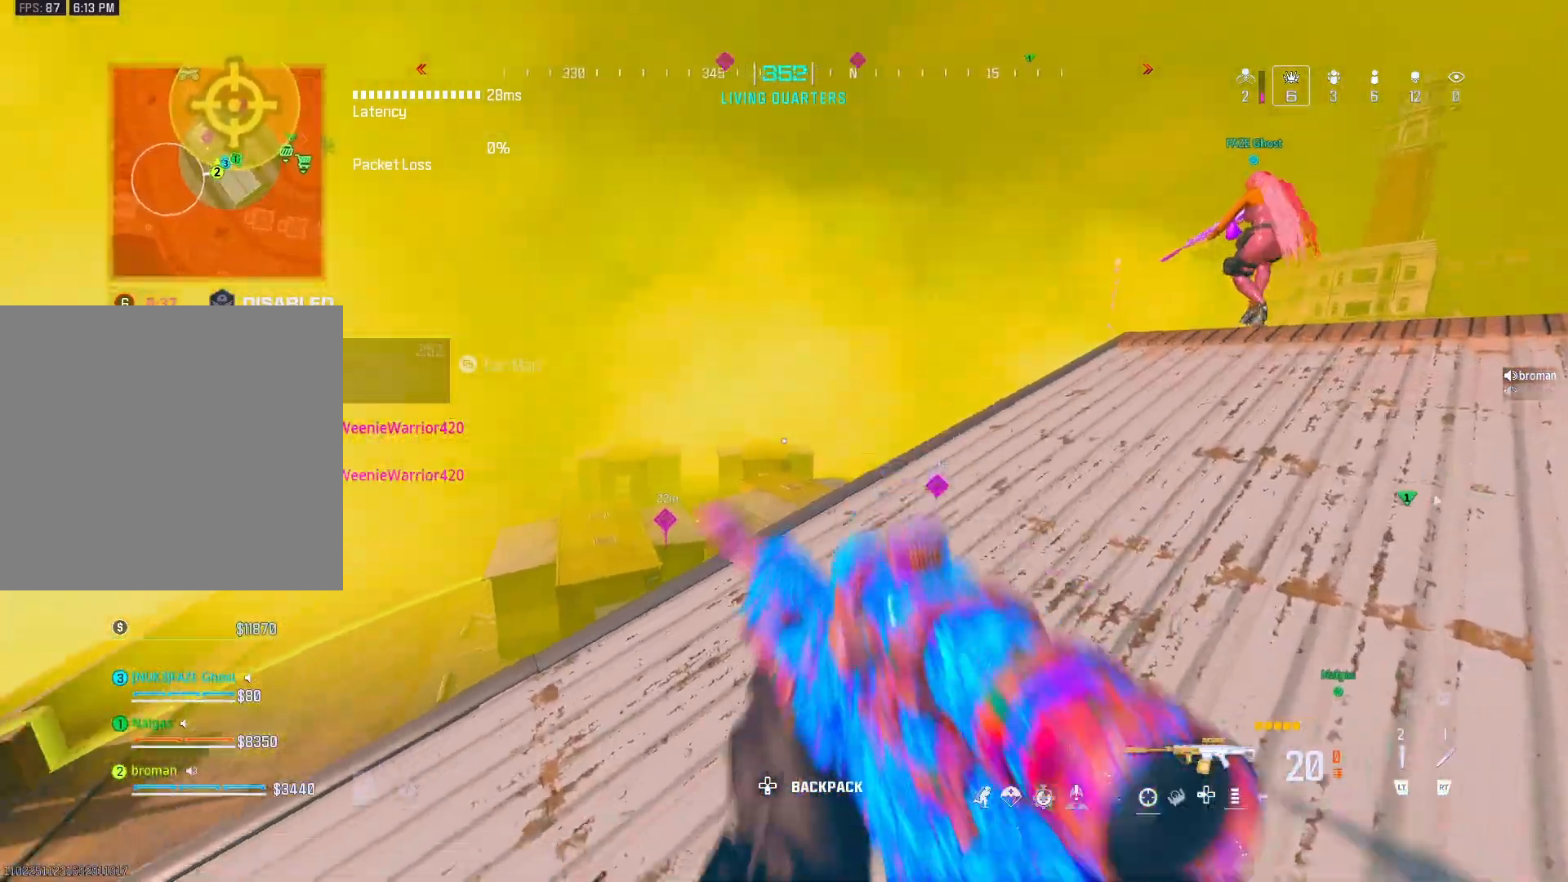
{"buttons": [], "left_stick": "center", "right_stick": "center", "events": [[33, "left_stick", "up-left"], [150, "right_stick", "center"], [233, "left_stick", "center"]]}
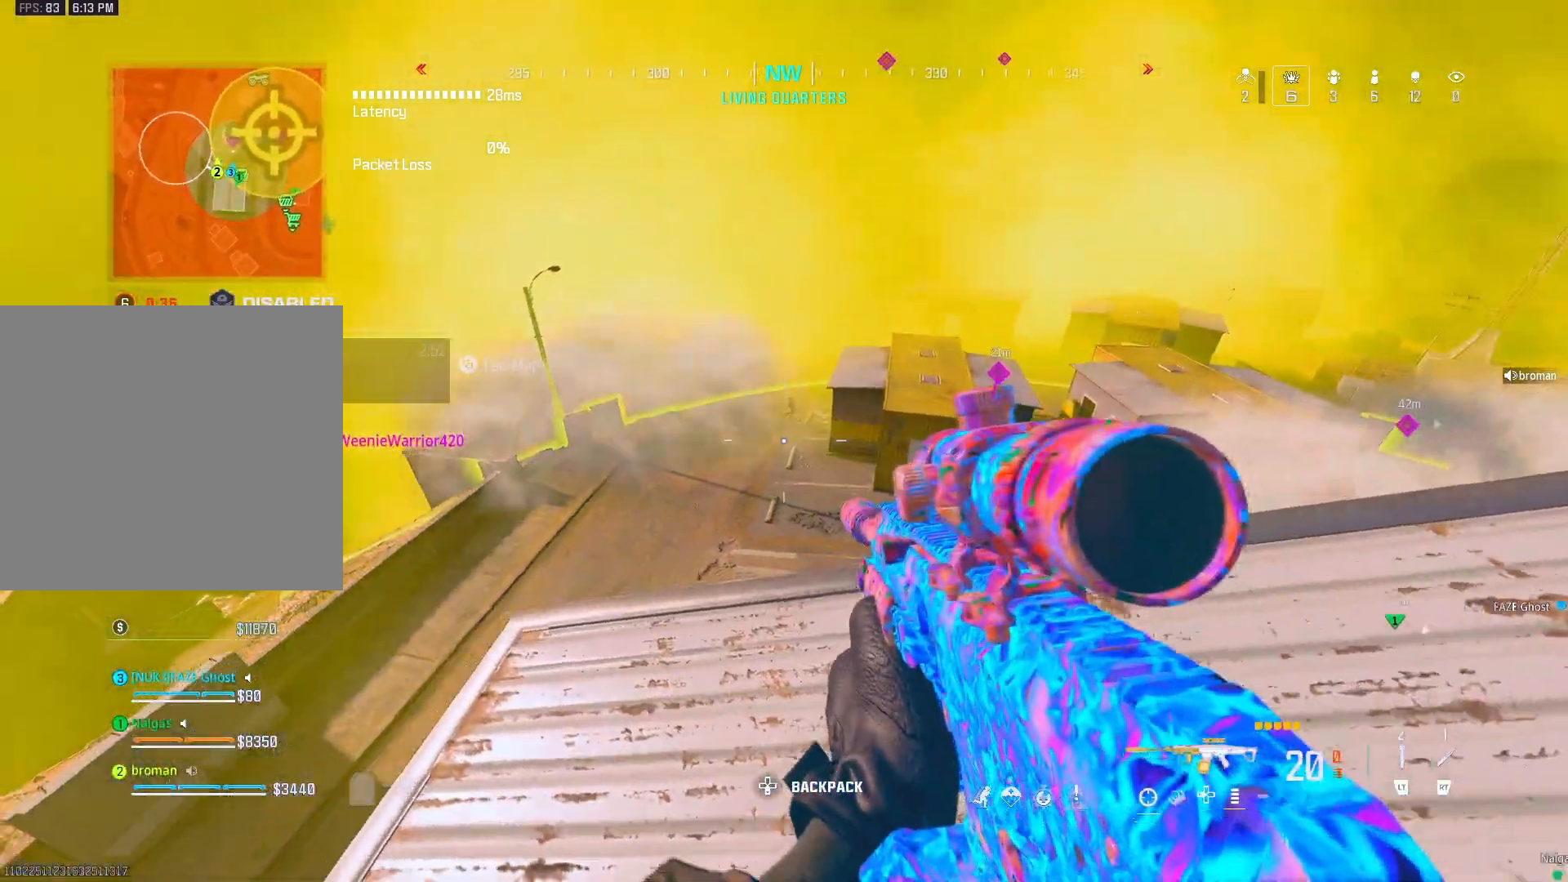
{"buttons": ["L1"], "left_stick": "down", "right_stick": "center", "events": [[83, "left_stick", "up-left"], [217, "L1", "down"], [217, "right_stick", "up"], [283, "R3", "down"], [317, "right_stick", "center"], [350, "left_stick", "center"], [417, "R3", "up"], [483, "left_stick", "down"]]}
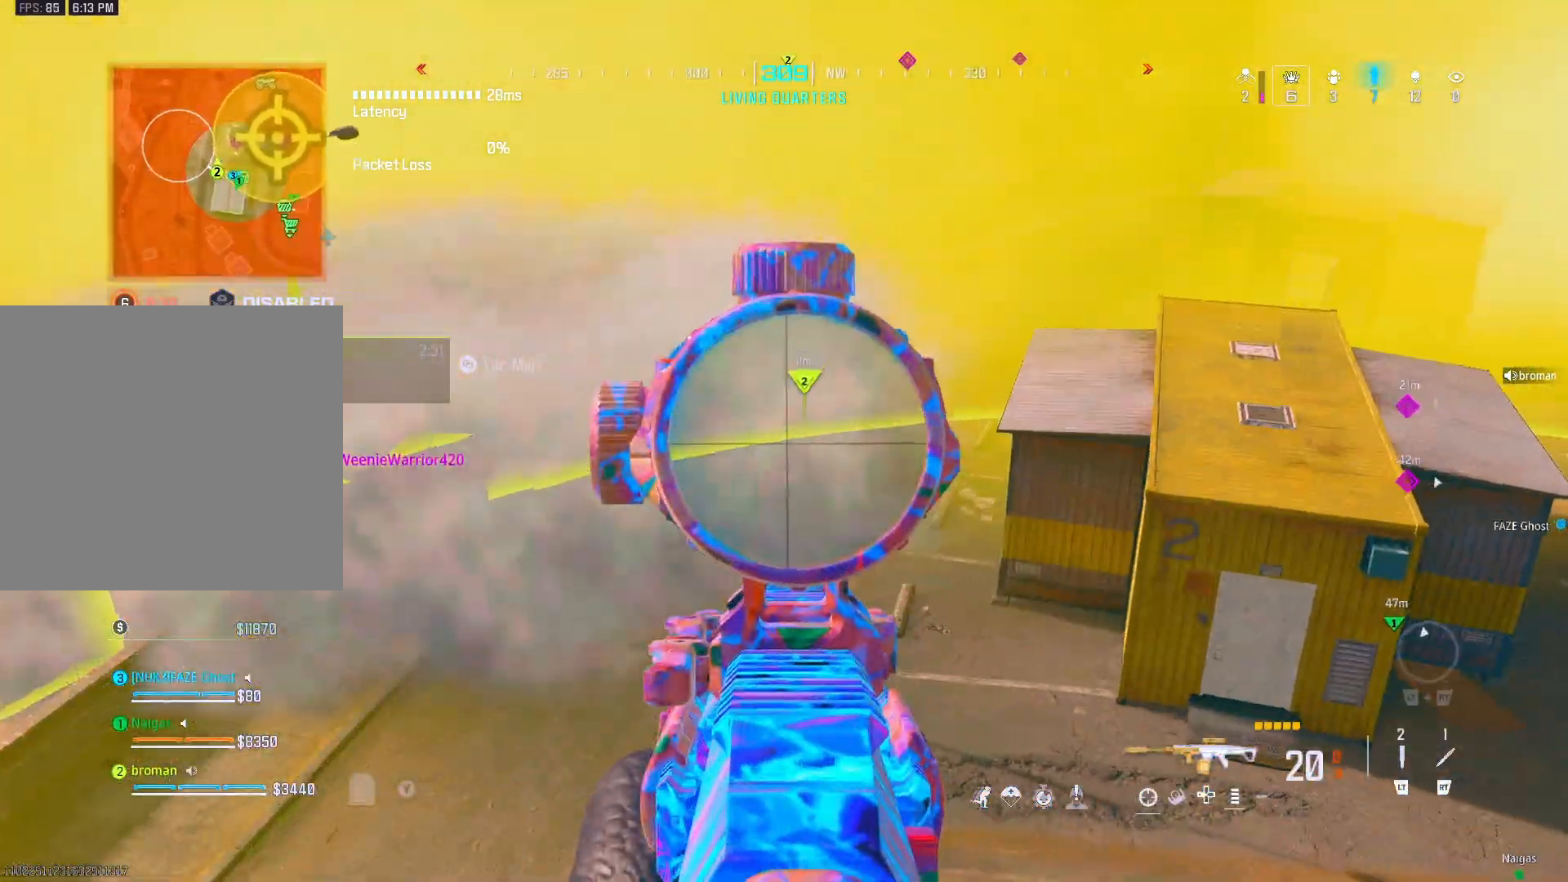
{"buttons": ["L1", "R3"], "left_stick": "down-left", "right_stick": "center", "events": [[50, "right_stick", "down-left"], [117, "R3", "down"], [117, "left_stick", "down-right"], [183, "R3", "up"], [183, "right_stick", "center"], [317, "R3", "down"], [317, "left_stick", "down-left"]]}
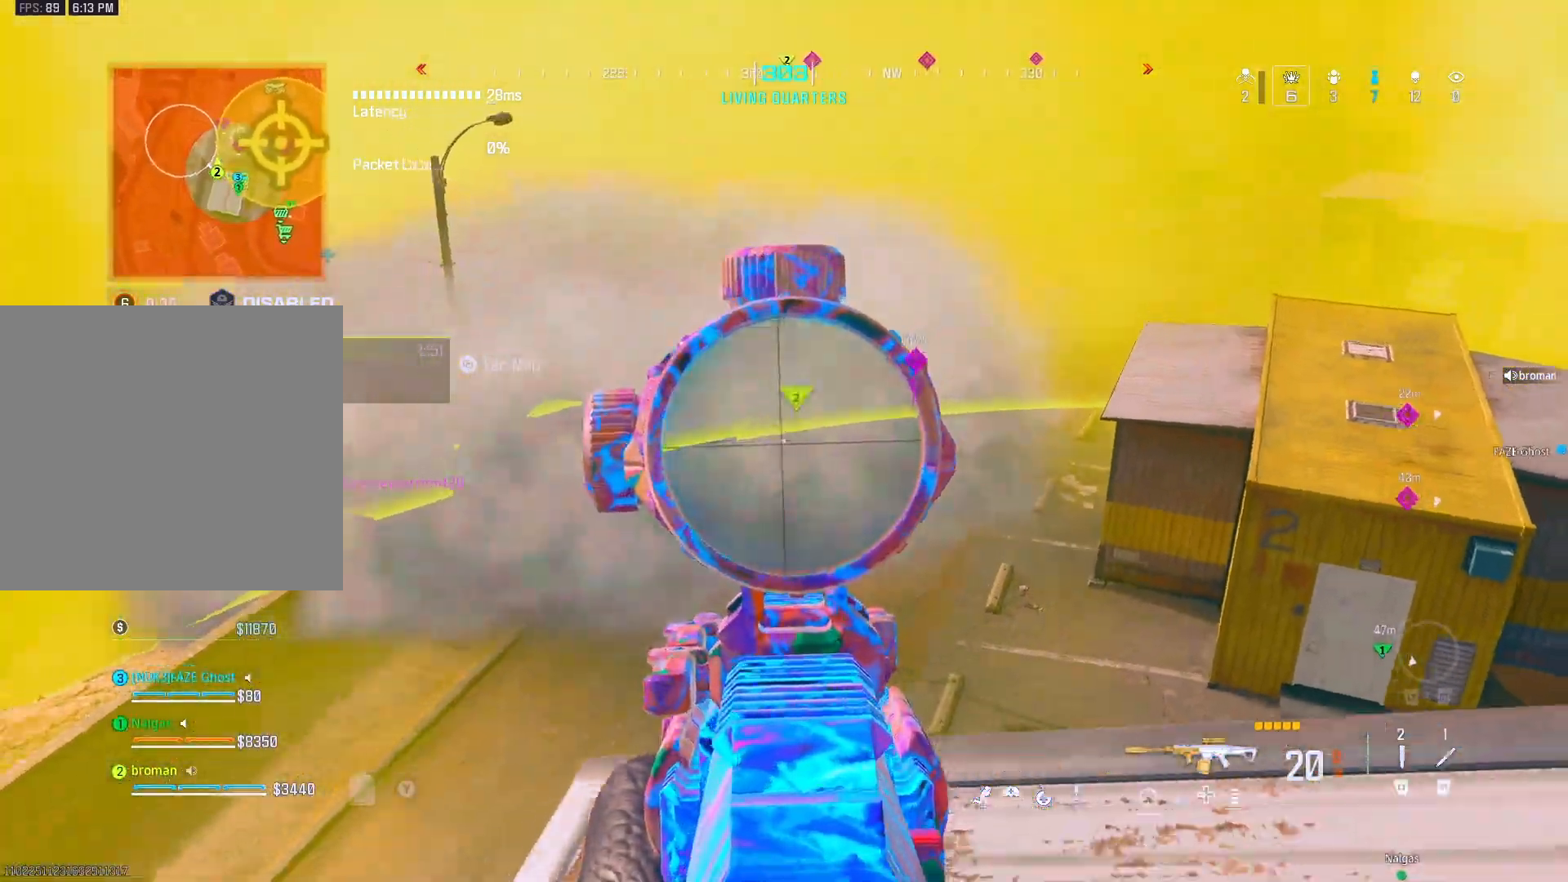
{"buttons": [], "left_stick": "left", "right_stick": "center", "events": [[33, "L1", "up"], [33, "R3", "up"], [33, "left_stick", "down"], [167, "left_stick", "down-left"], [300, "right_stick", "left"], [317, "left_stick", "right"], [383, "right_stick", "center"], [400, "left_stick", "left"]]}
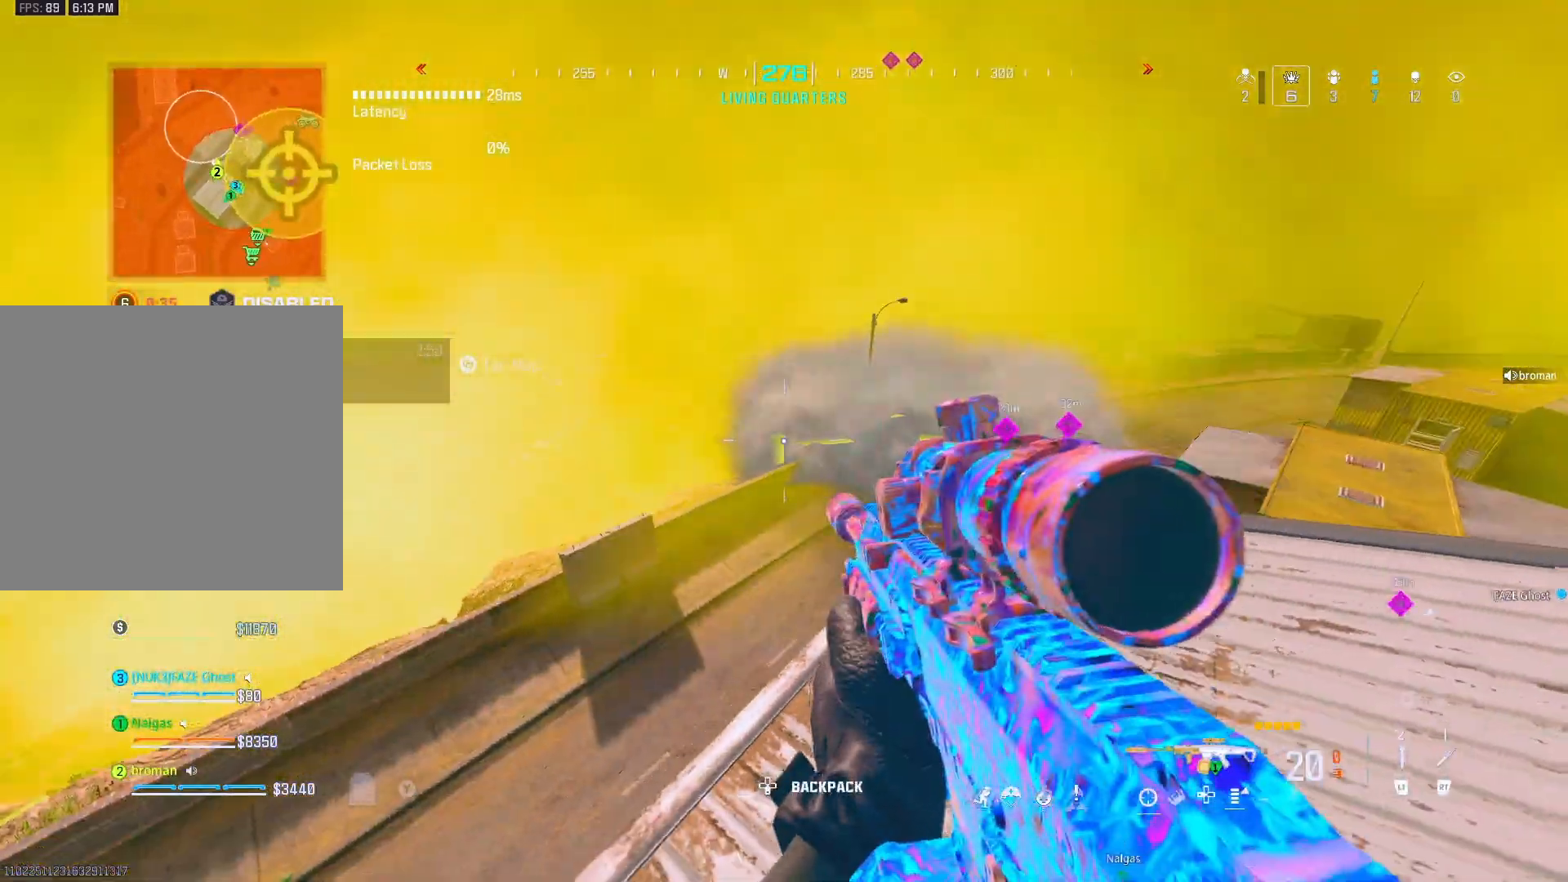
{"buttons": [], "left_stick": "right", "right_stick": "center", "events": [[167, "left_stick", "right"], [217, "left_stick", "left"], [483, "left_stick", "right"]]}
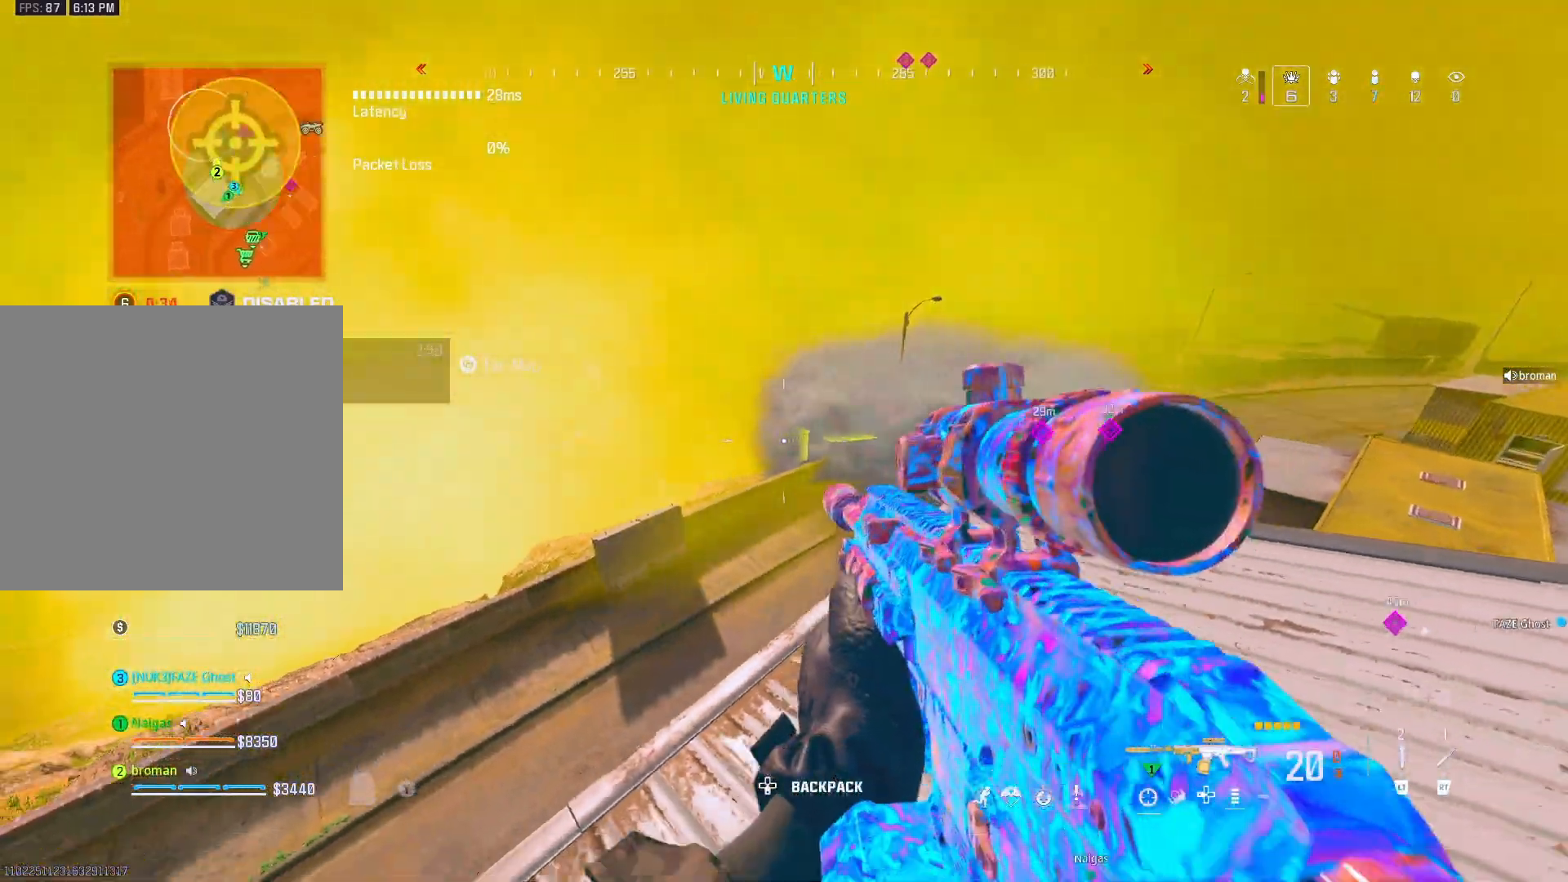
{"buttons": [], "left_stick": "up-left", "right_stick": "center", "events": [[50, "left_stick", "center"], [117, "left_stick", "left"], [183, "left_stick", "center"], [250, "left_stick", "right"], [383, "left_stick", "center"], [450, "left_stick", "up-left"]]}
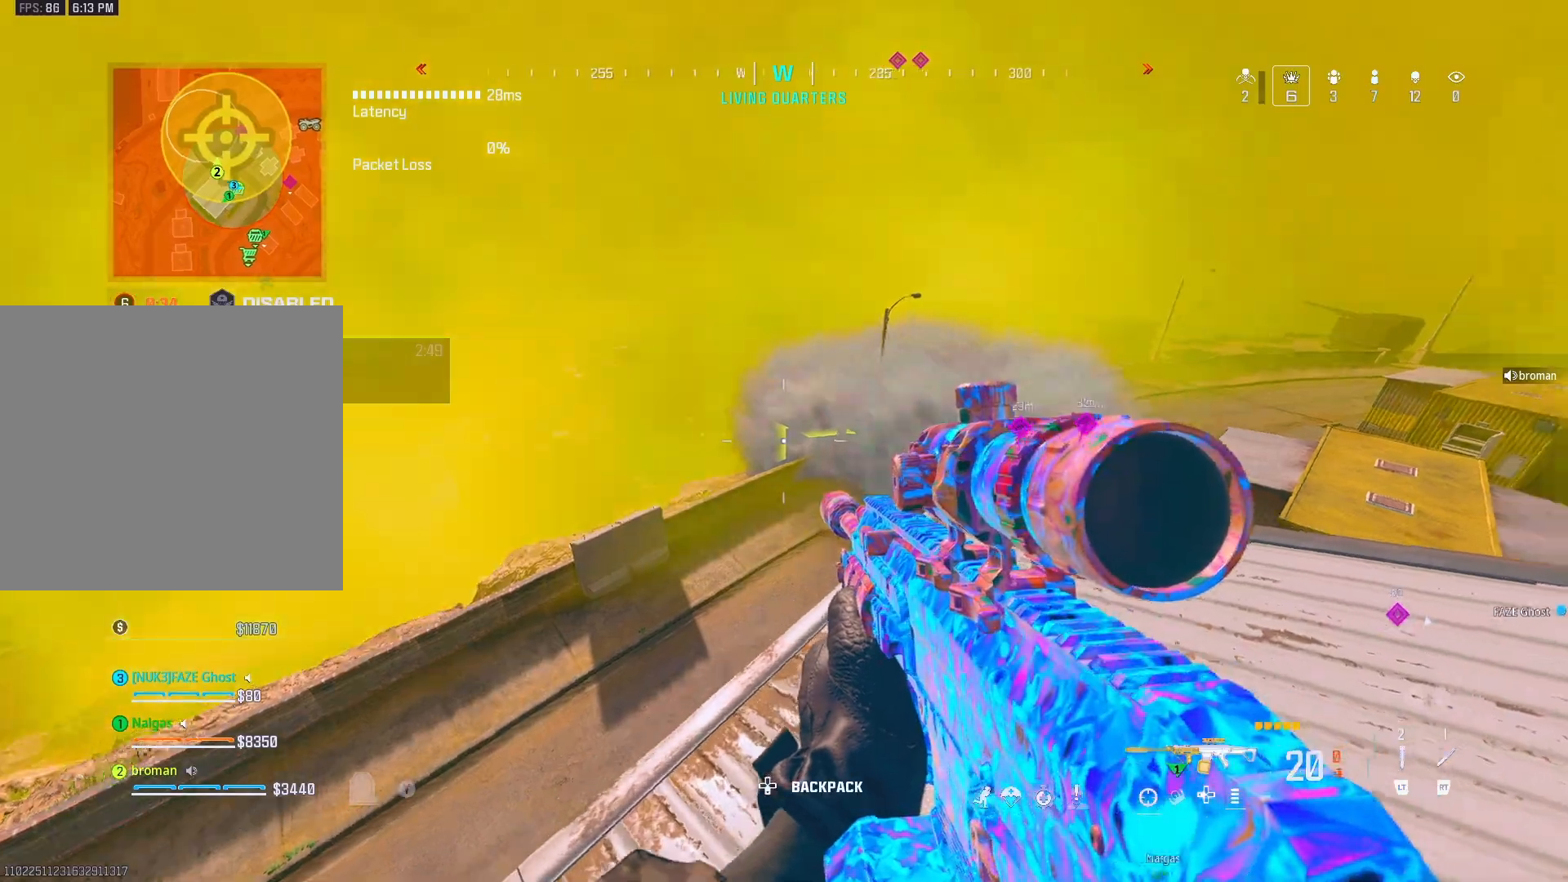
{"buttons": [], "left_stick": "down-right", "right_stick": "center", "events": [[17, "left_stick", "center"], [100, "left_stick", "right"], [150, "left_stick", "center"], [217, "left_stick", "left"], [300, "left_stick", "up"], [367, "left_stick", "right"], [433, "left_stick", "down-right"]]}
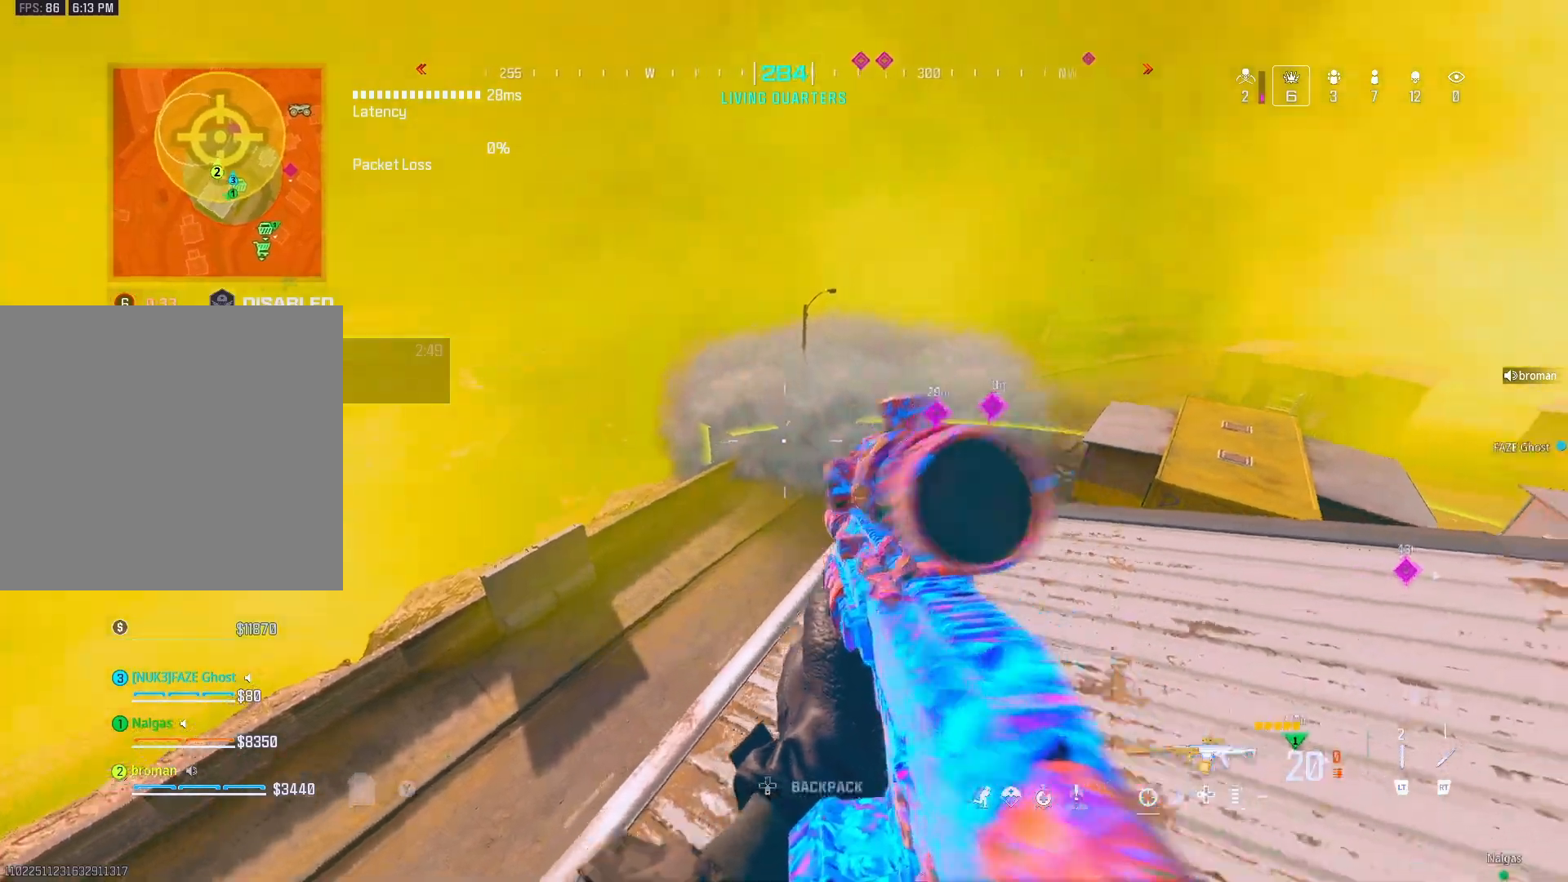
{"buttons": ["L1", "R3"], "left_stick": "down", "right_stick": "center", "events": [[217, "L1", "down"], [217, "left_stick", "left"], [417, "R3", "down"], [417, "right_stick", "up"], [483, "left_stick", "down"], [483, "right_stick", "center"]]}
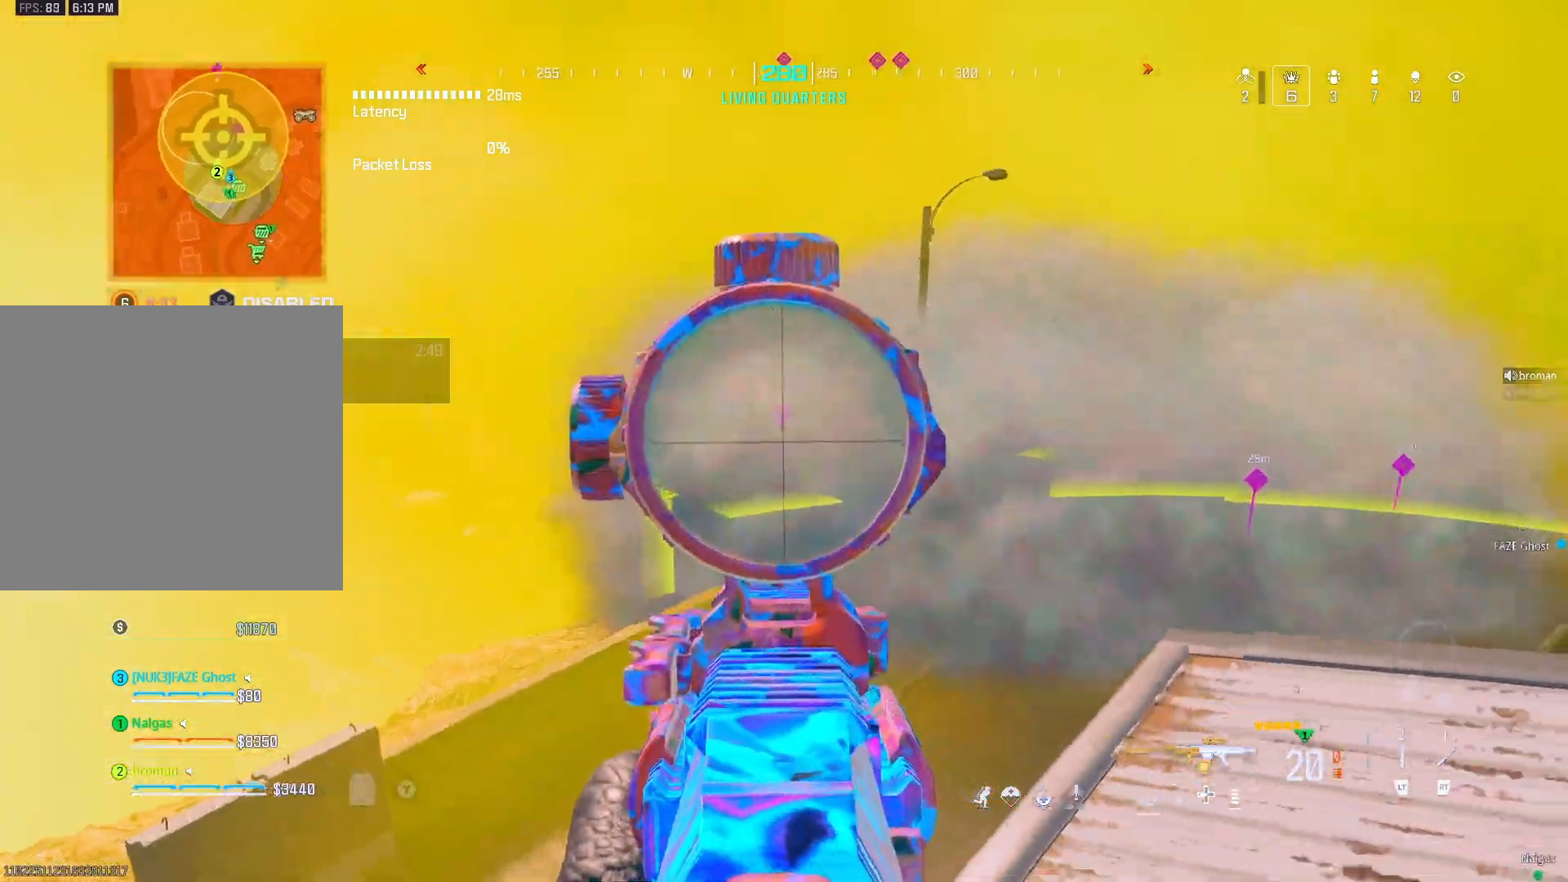
{"buttons": ["L1"], "left_stick": "center", "right_stick": "center", "events": [[133, "R3", "up"], [133, "left_stick", "down-left"], [133, "right_stick", "down-left"], [183, "right_stick", "center"], [250, "R3", "down"], [317, "R3", "up"], [400, "R3", "down"], [400, "left_stick", "down-right"], [467, "R3", "up"], [467, "left_stick", "center"]]}
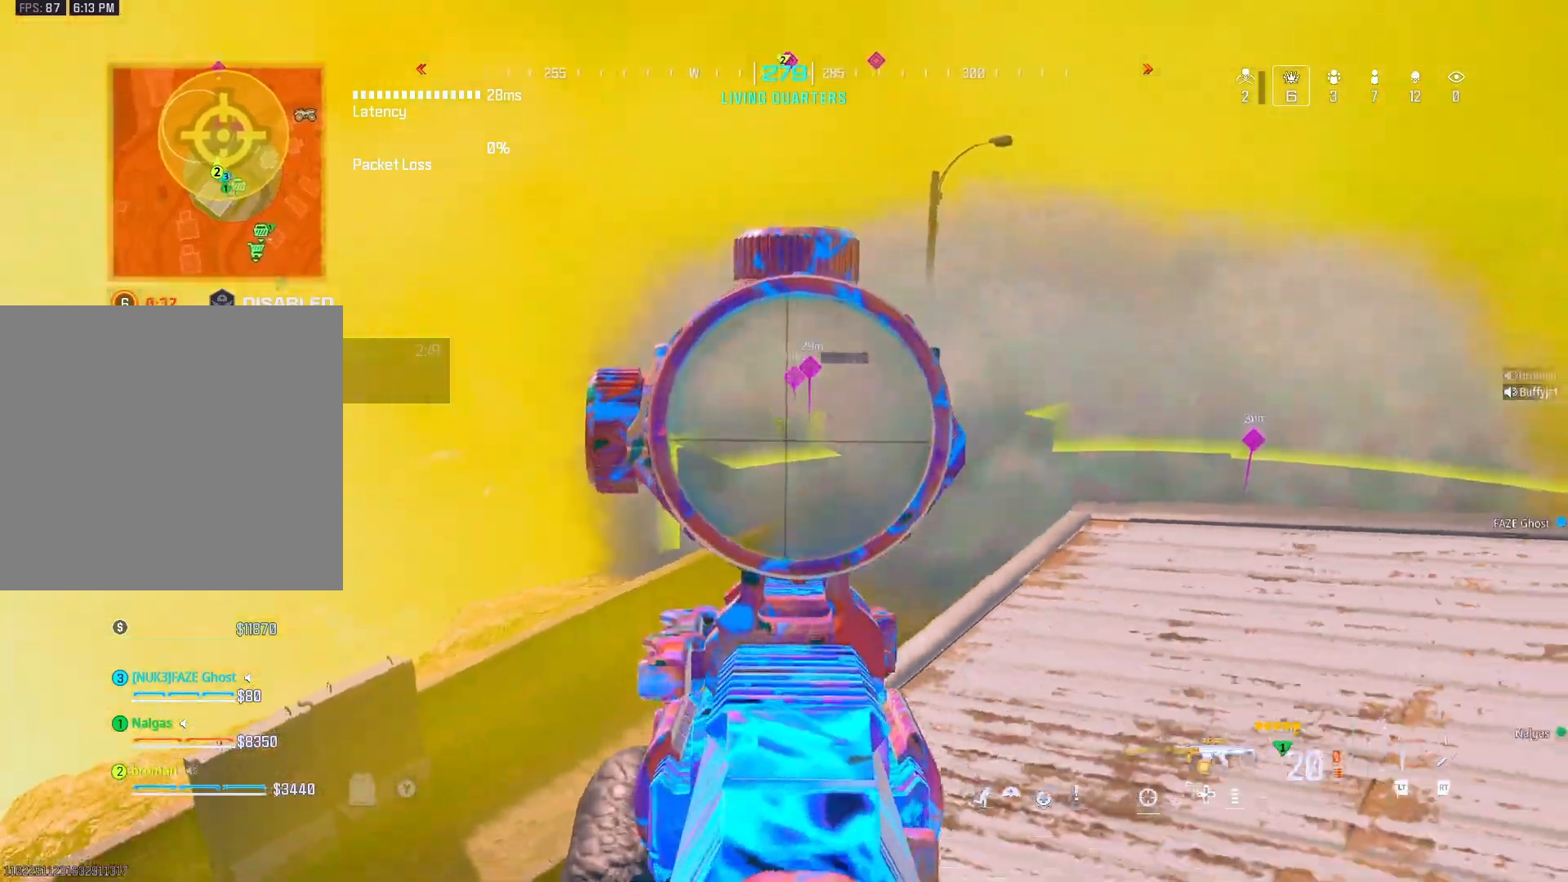
{"buttons": [], "left_stick": "down-left", "right_stick": "center", "events": [[33, "left_stick", "left"], [100, "left_stick", "center"], [167, "left_stick", "right"], [183, "L1", "up"], [300, "left_stick", "center"], [367, "left_stick", "down-left"]]}
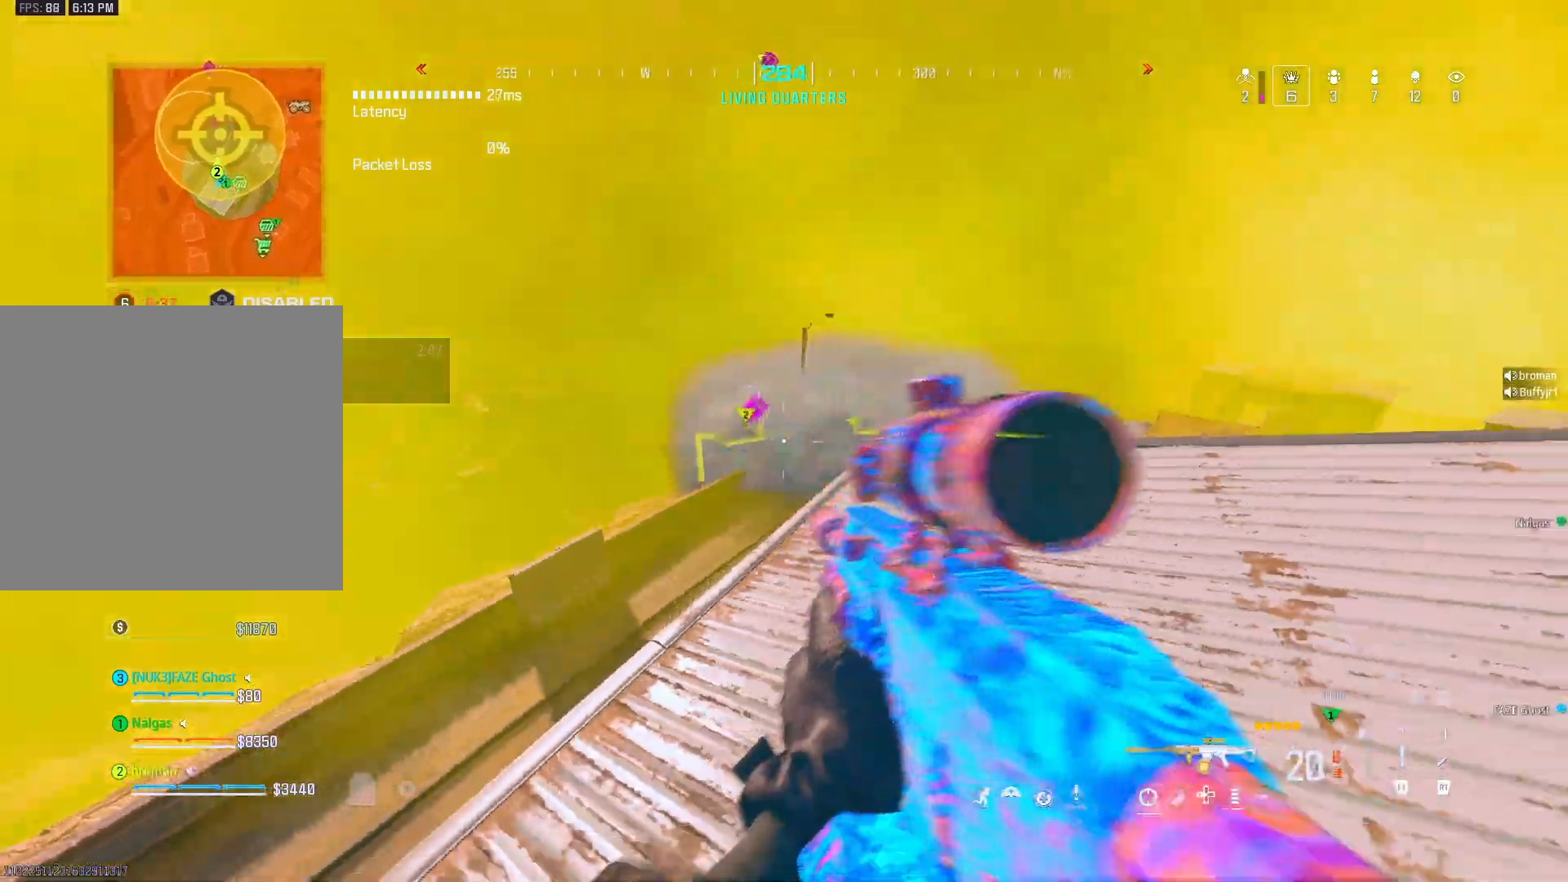
{"buttons": [], "left_stick": "down", "right_stick": "right", "events": [[100, "Y", "down"], [100, "left_stick", "right"], [100, "right_stick", "right"], [383, "Y", "up"], [417, "left_stick", "down"]]}
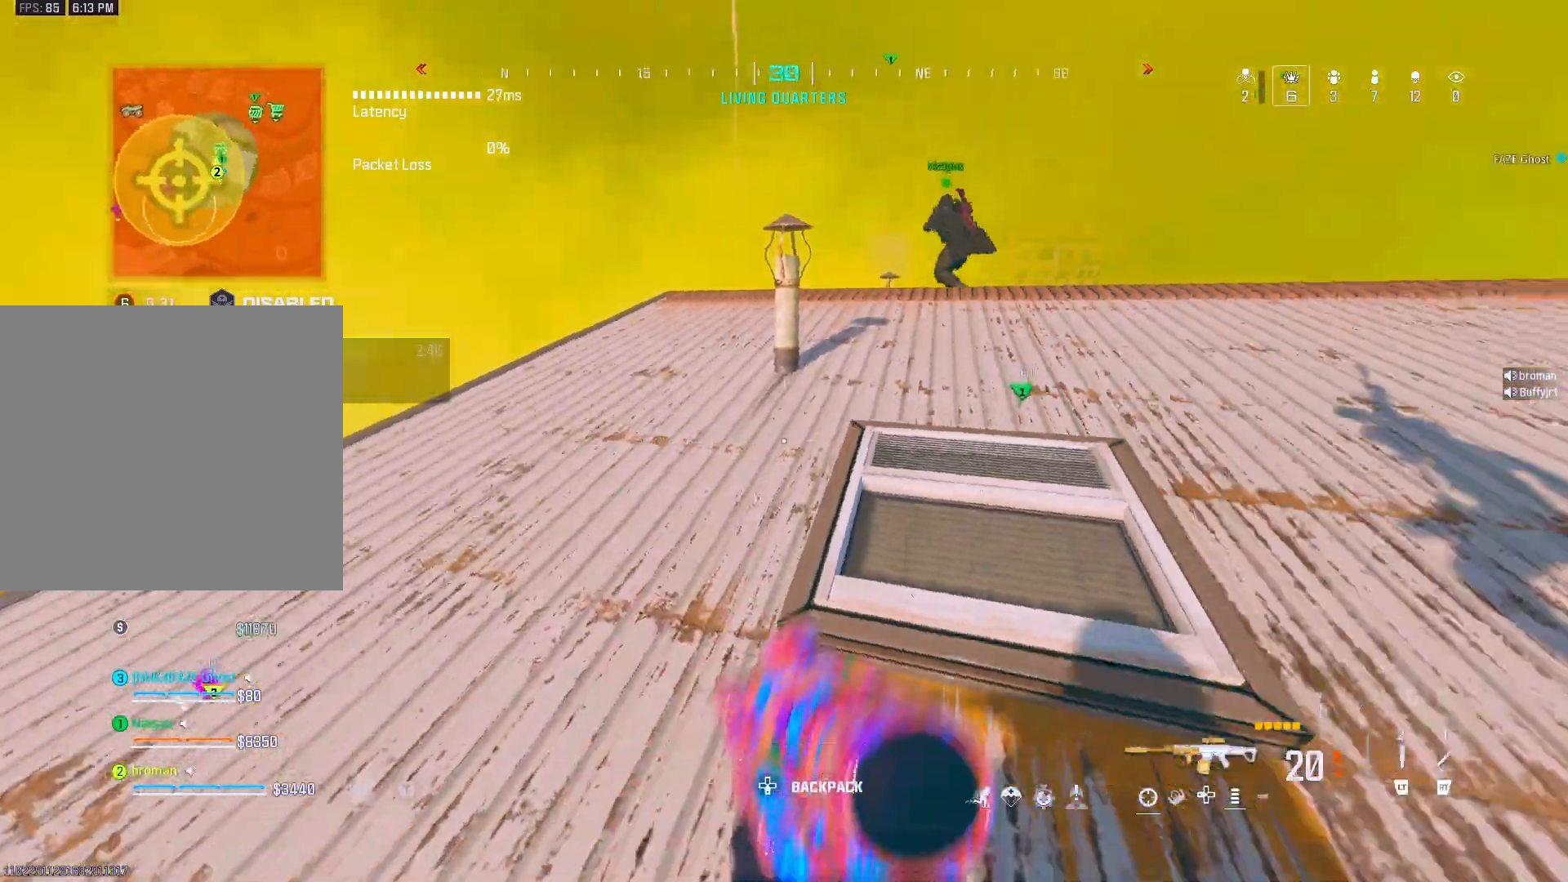
{"buttons": [], "left_stick": "up-right", "right_stick": "center", "events": [[50, "left_stick", "up-right"], [117, "left_stick", "up"], [117, "right_stick", "center"], [183, "Y", "down"], [267, "Y", "up"], [450, "left_stick", "up-right"]]}
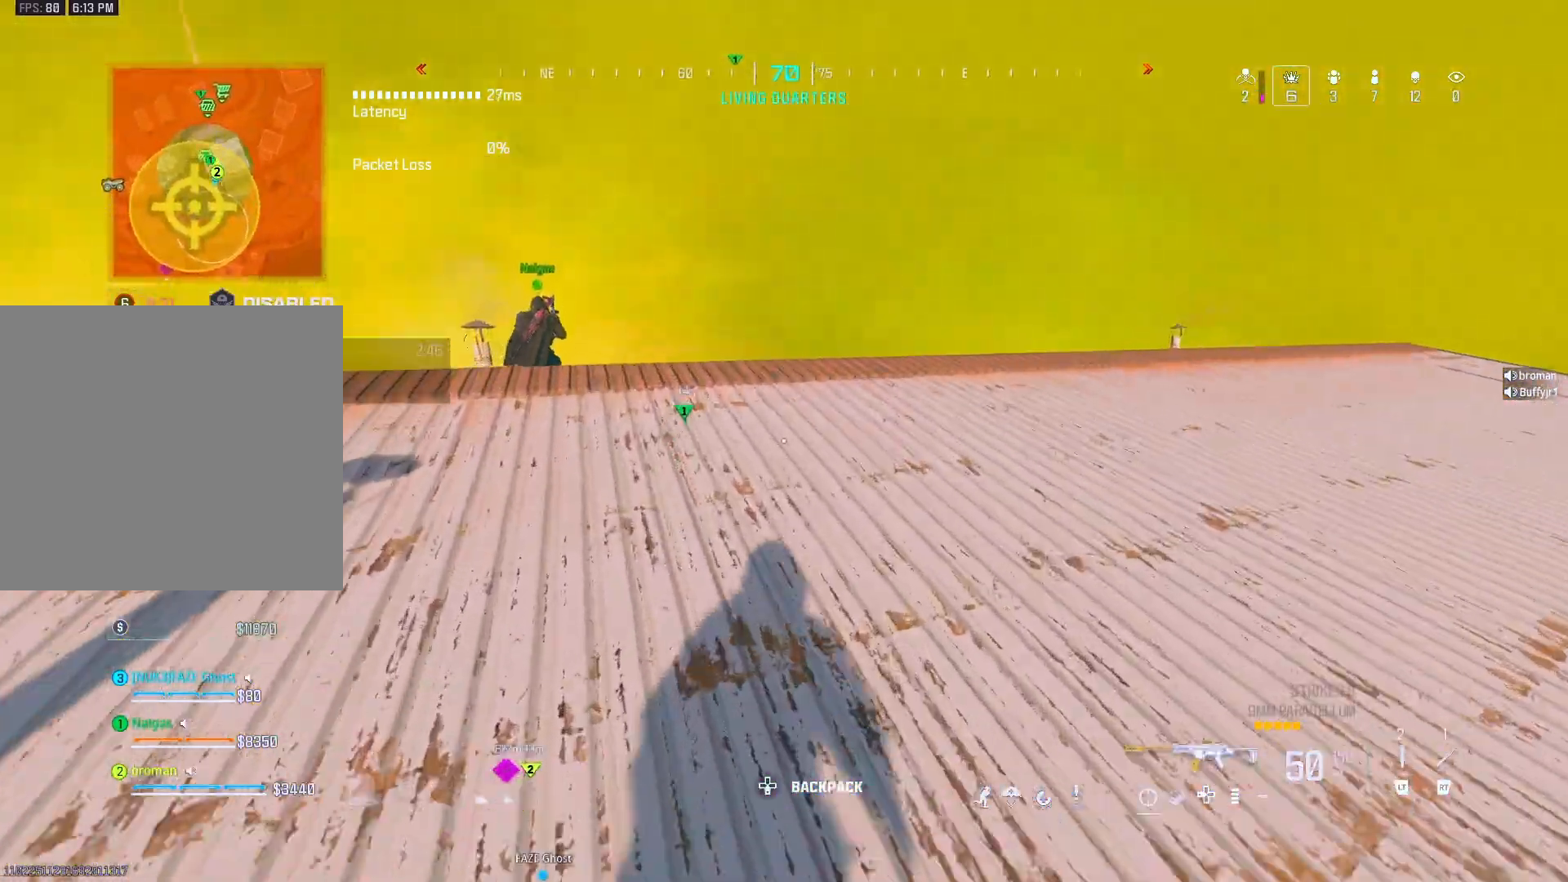
{"buttons": ["Y"], "left_stick": "down", "right_stick": "center", "events": [[100, "DPAD_UP", "down"], [167, "right_stick", "left"], [217, "DPAD_UP", "up"], [217, "right_stick", "center"], [283, "A", "down"], [367, "left_stick", "down-right"], [433, "A", "up"], [500, "Y", "down"], [500, "left_stick", "down"]]}
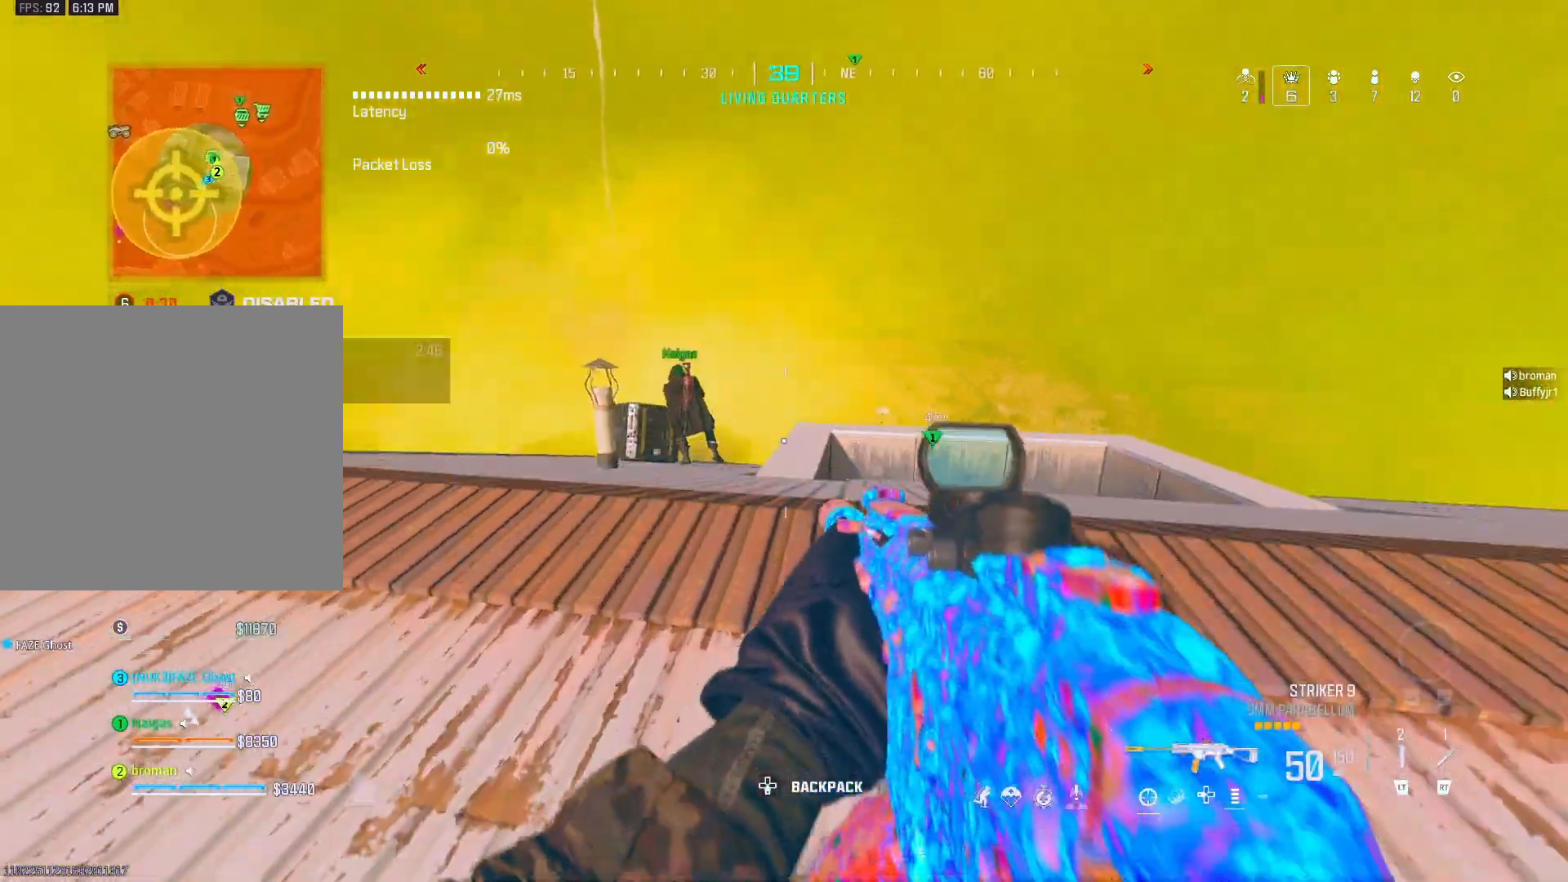
{"buttons": ["Y"], "left_stick": "up-right", "right_stick": "center", "events": [[17, "Y", "up"], [133, "Y", "down"], [183, "Y", "up"], [267, "Y", "down"], [333, "Y", "up"], [333, "left_stick", "right"], [467, "Y", "down"], [467, "left_stick", "up-right"]]}
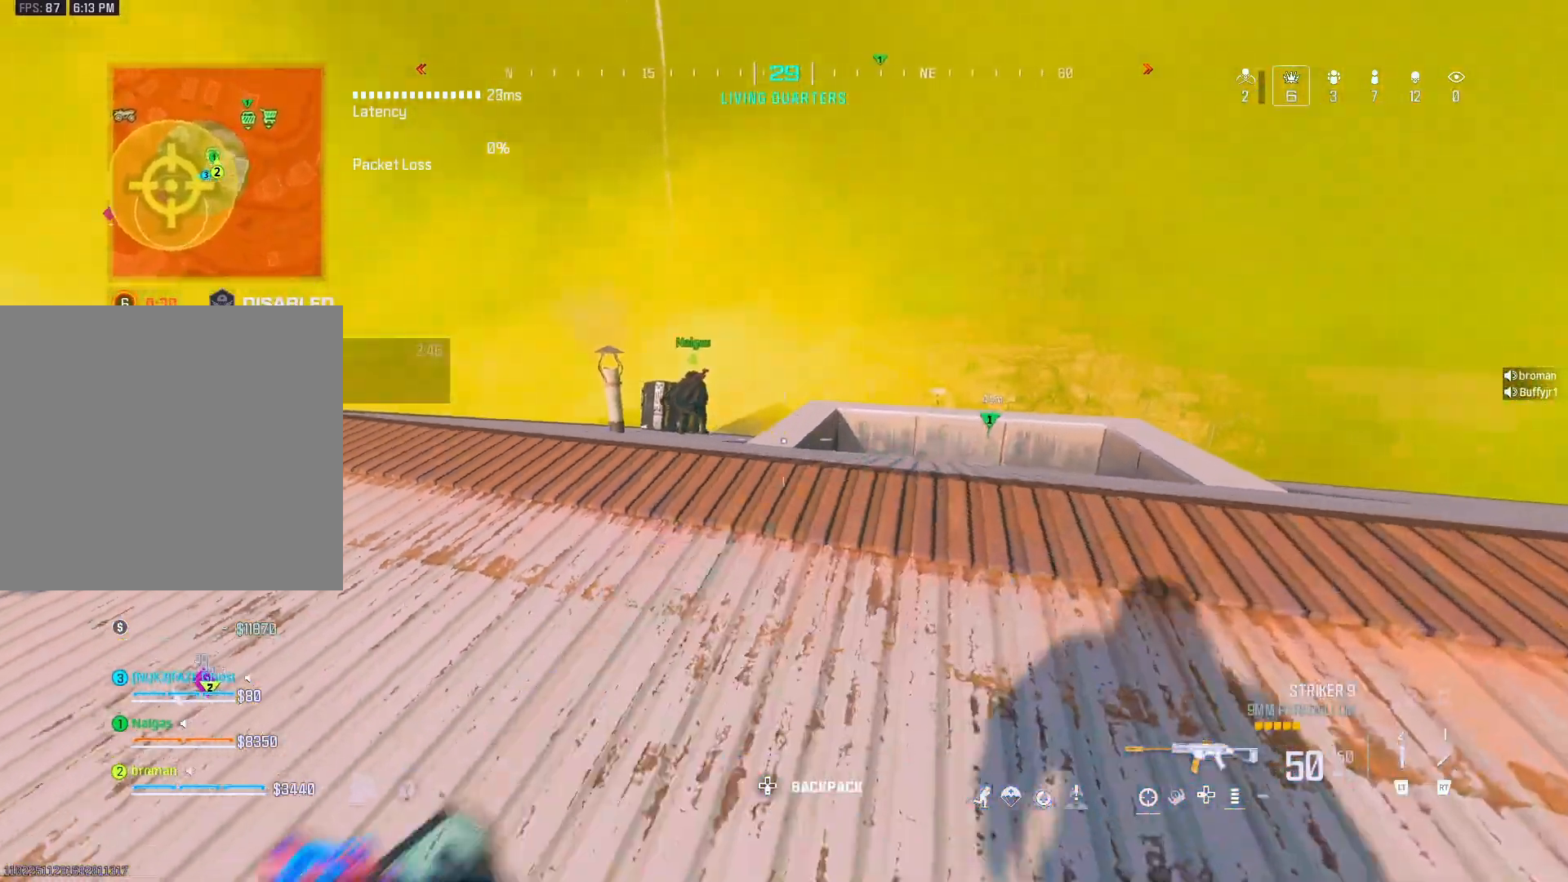
{"buttons": [], "left_stick": "up-left", "right_stick": "center", "events": [[17, "Y", "up"], [100, "left_stick", "up"], [417, "left_stick", "up-left"]]}
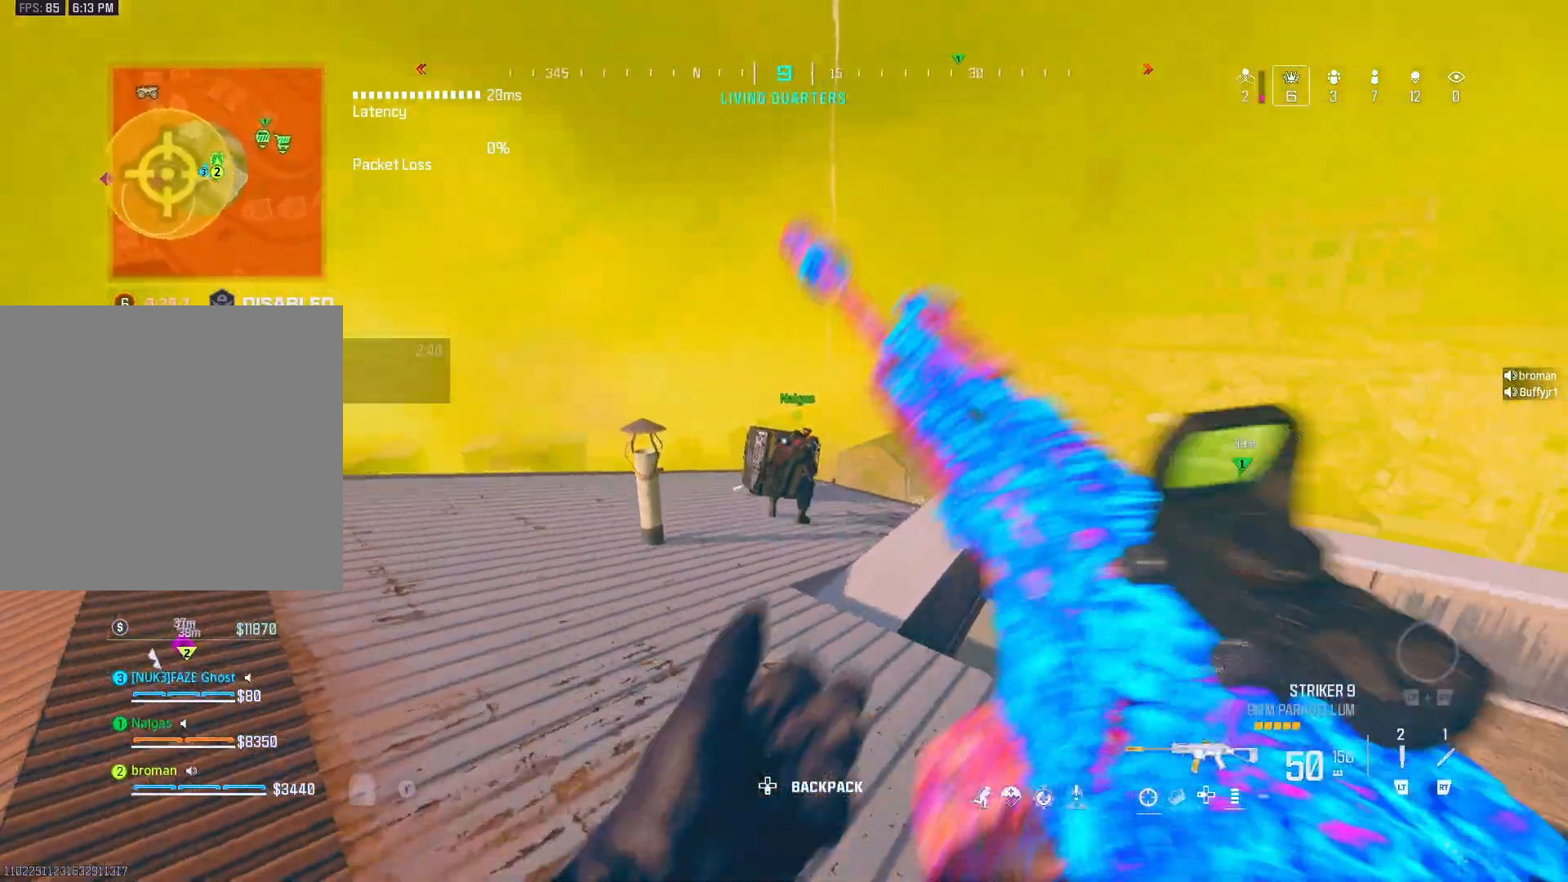
{"buttons": [], "left_stick": "up", "right_stick": "center", "events": [[83, "left_stick", "up"]]}
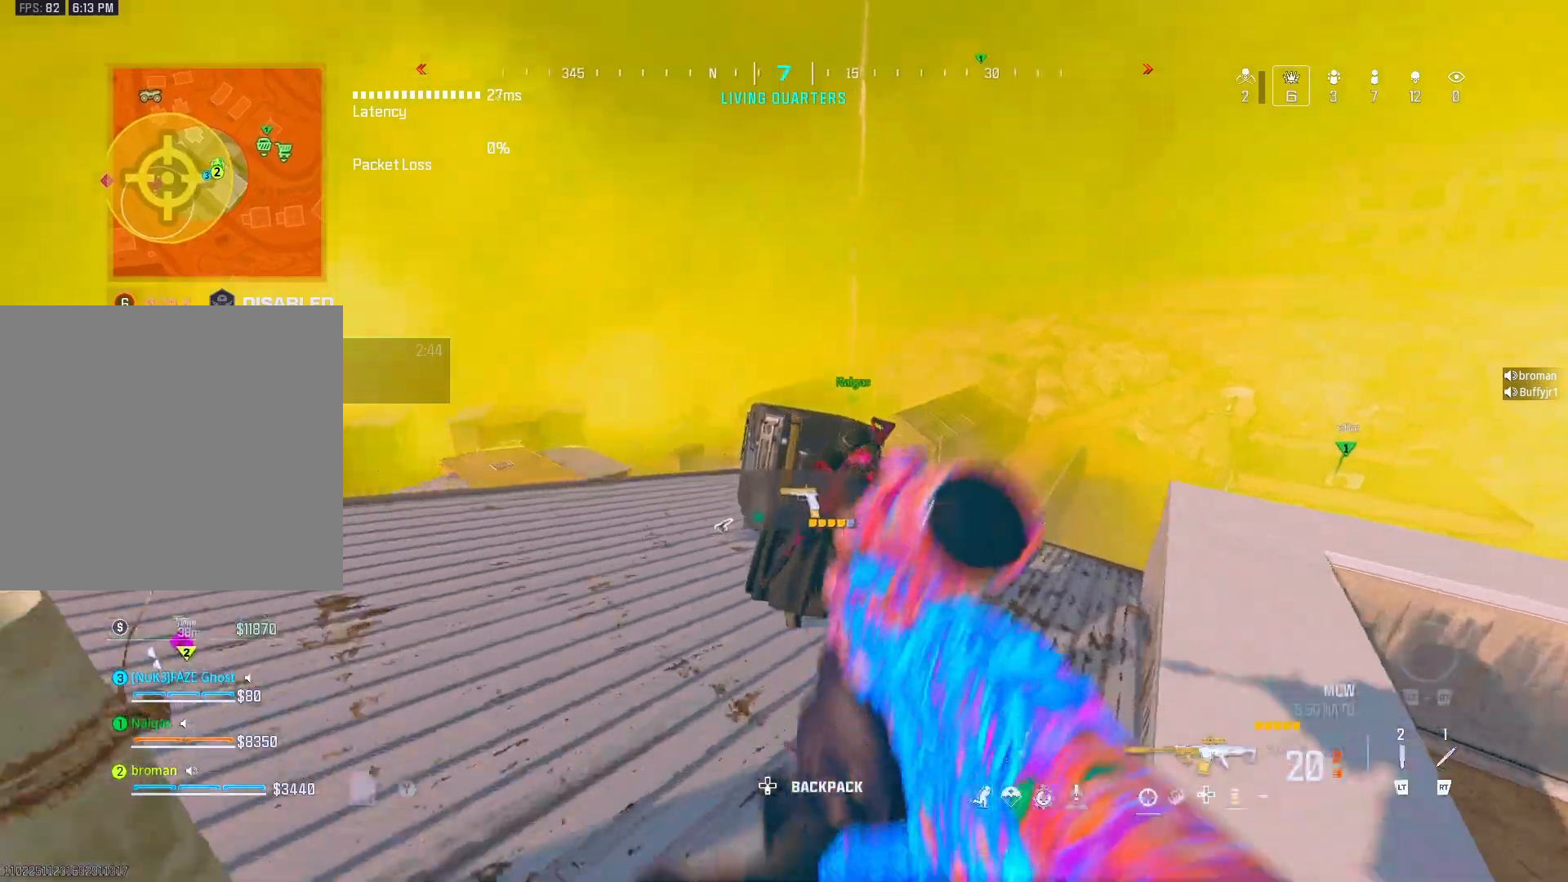
{"buttons": [], "left_stick": "center", "right_stick": "center", "events": [[50, "left_stick", "up-left"], [250, "left_stick", "center"]]}
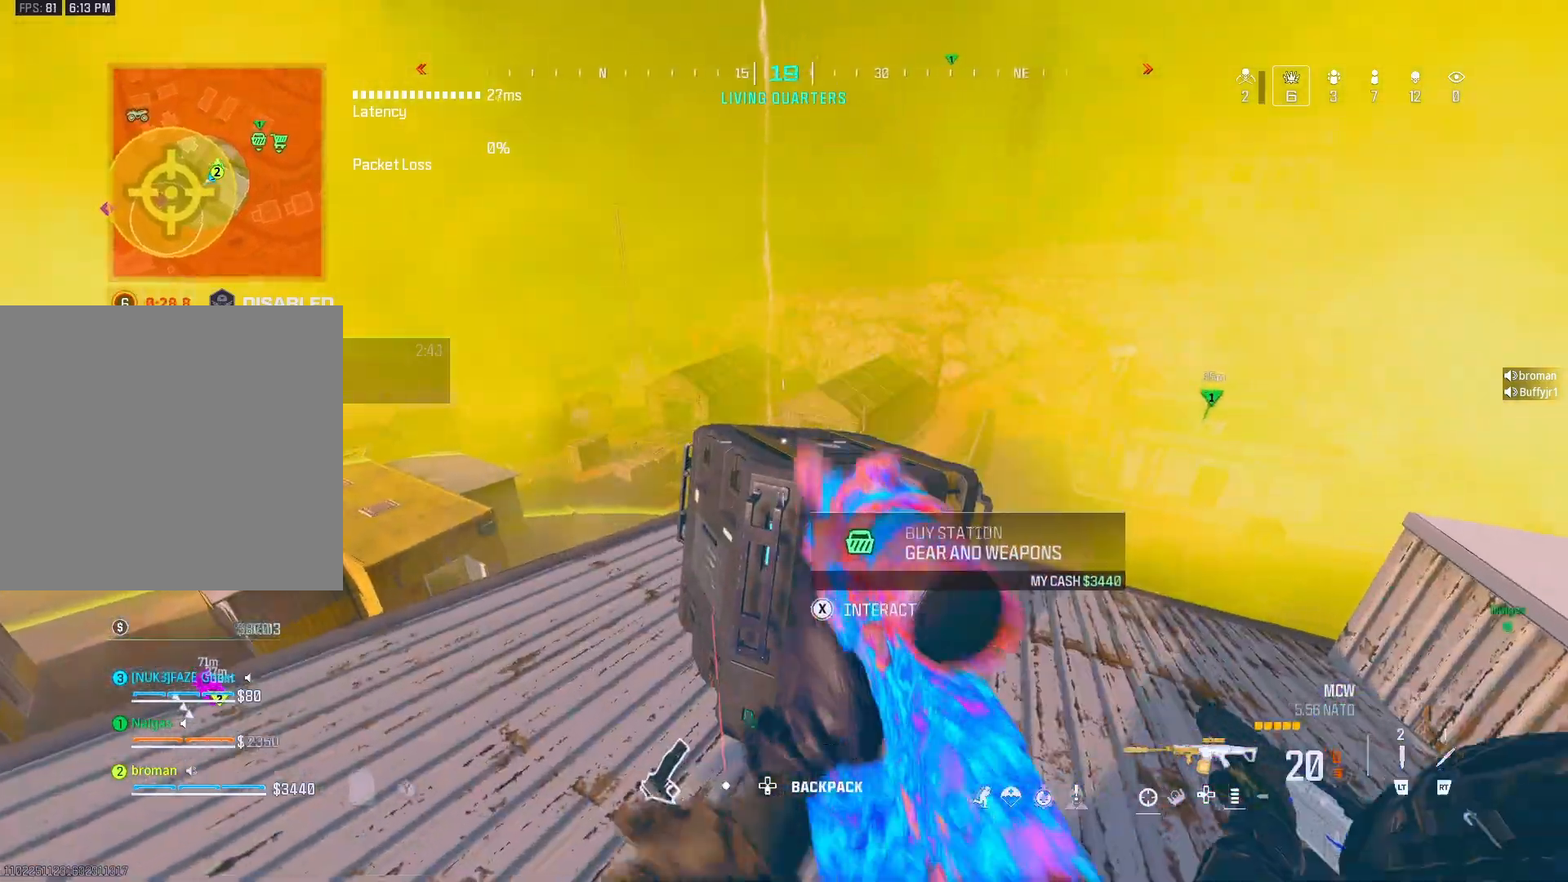
{"buttons": ["A"], "left_stick": "center", "right_stick": "center", "events": [[100, "X", "down"], [217, "X", "up"], [317, "A", "down"]]}
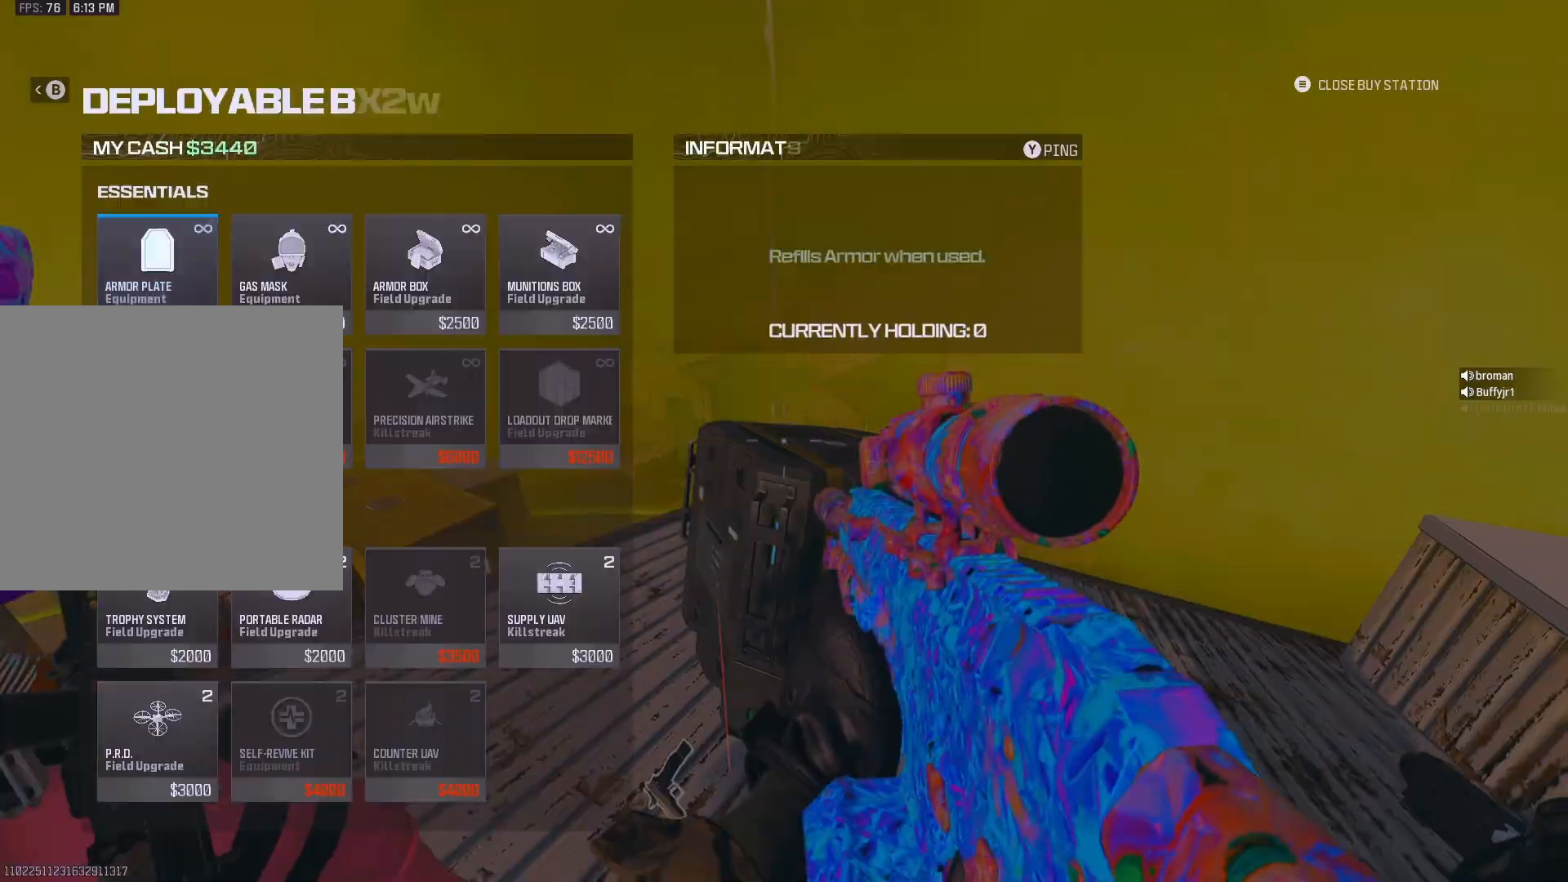
{"buttons": ["DPAD_RIGHT"], "left_stick": "center", "right_stick": "center", "events": [[233, "A", "up"], [483, "DPAD_RIGHT", "down"]]}
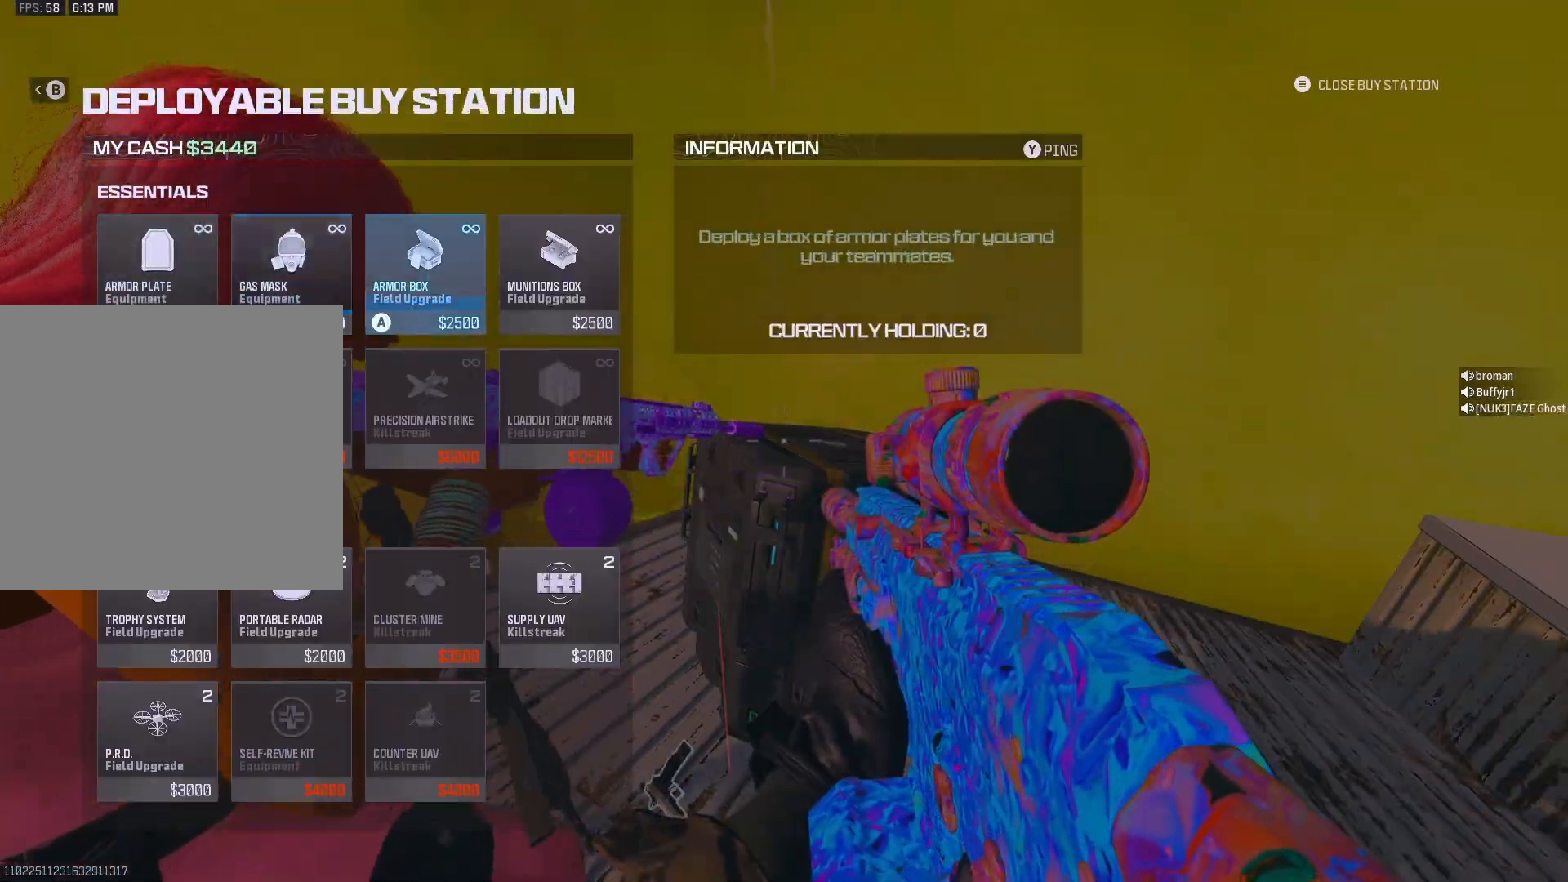
{"buttons": ["B"], "left_stick": "center", "right_stick": "center", "events": [[117, "DPAD_RIGHT", "up"], [183, "DPAD_RIGHT", "down"], [250, "DPAD_RIGHT", "up"], [317, "A", "down"], [383, "A", "up"], [483, "B", "down"]]}
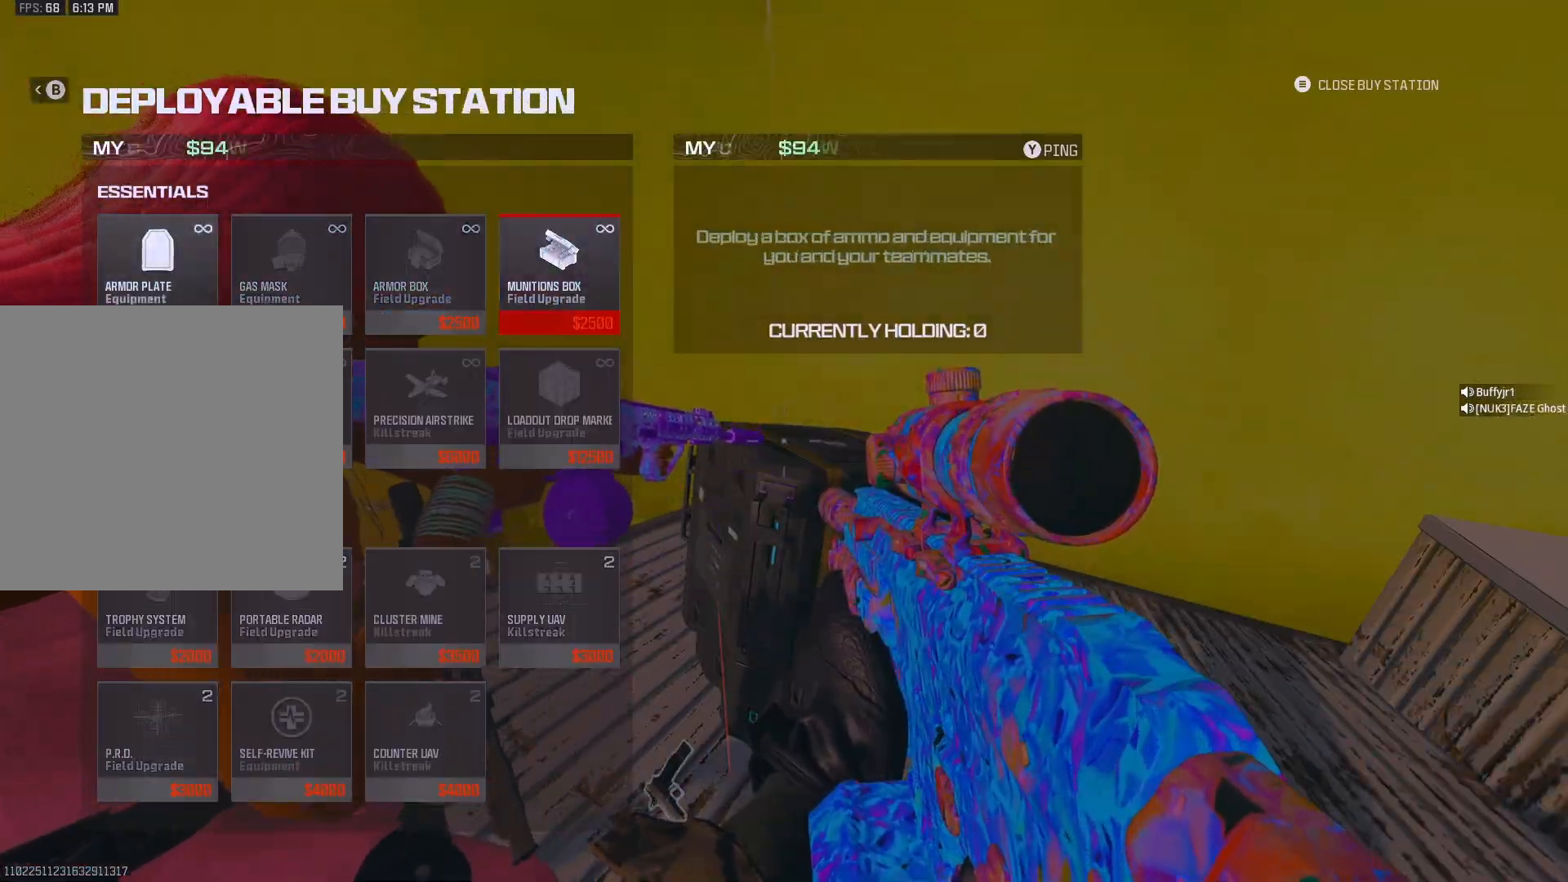
{"buttons": [], "left_stick": "up-right", "right_stick": "right", "events": [[33, "B", "up"], [50, "left_stick", "down"], [117, "B", "down"], [167, "B", "up"], [350, "left_stick", "right"], [350, "right_stick", "right"], [500, "left_stick", "up-right"]]}
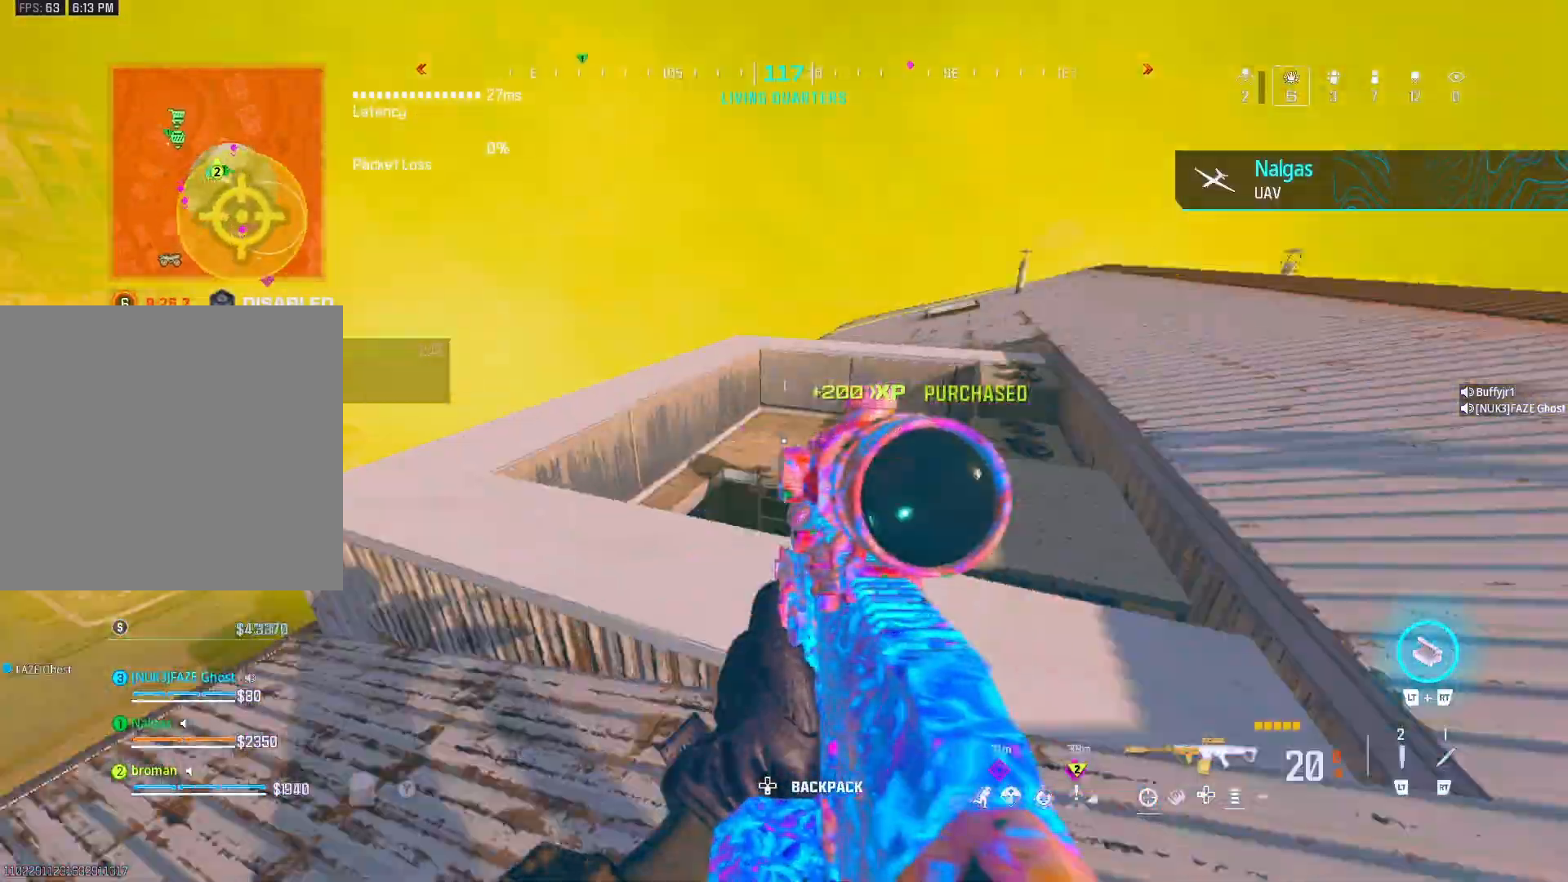
{"buttons": ["A", "L2"], "left_stick": "up-right", "right_stick": "center", "events": [[83, "right_stick", "center"], [317, "L2", "down"], [317, "R2", "down"], [317, "right_stick", "right"], [417, "A", "down"], [417, "R2", "up"], [417, "right_stick", "center"]]}
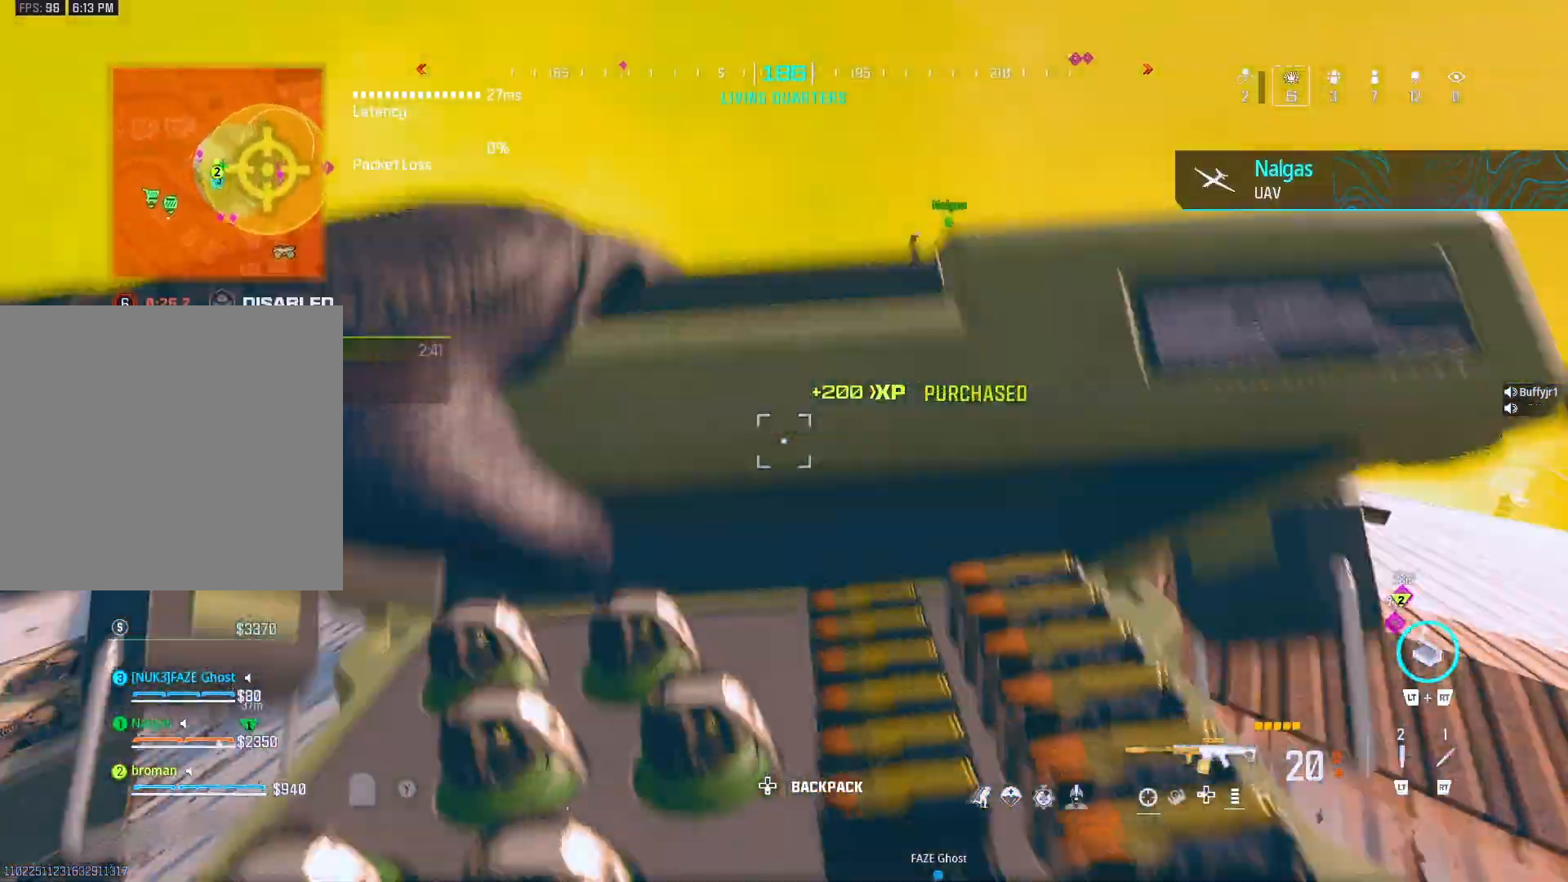
{"buttons": [], "left_stick": "up-right", "right_stick": "down", "events": [[100, "A", "up"], [100, "L2", "up"], [100, "right_stick", "right"], [183, "right_stick", "center"], [383, "right_stick", "down-right"], [450, "right_stick", "down"]]}
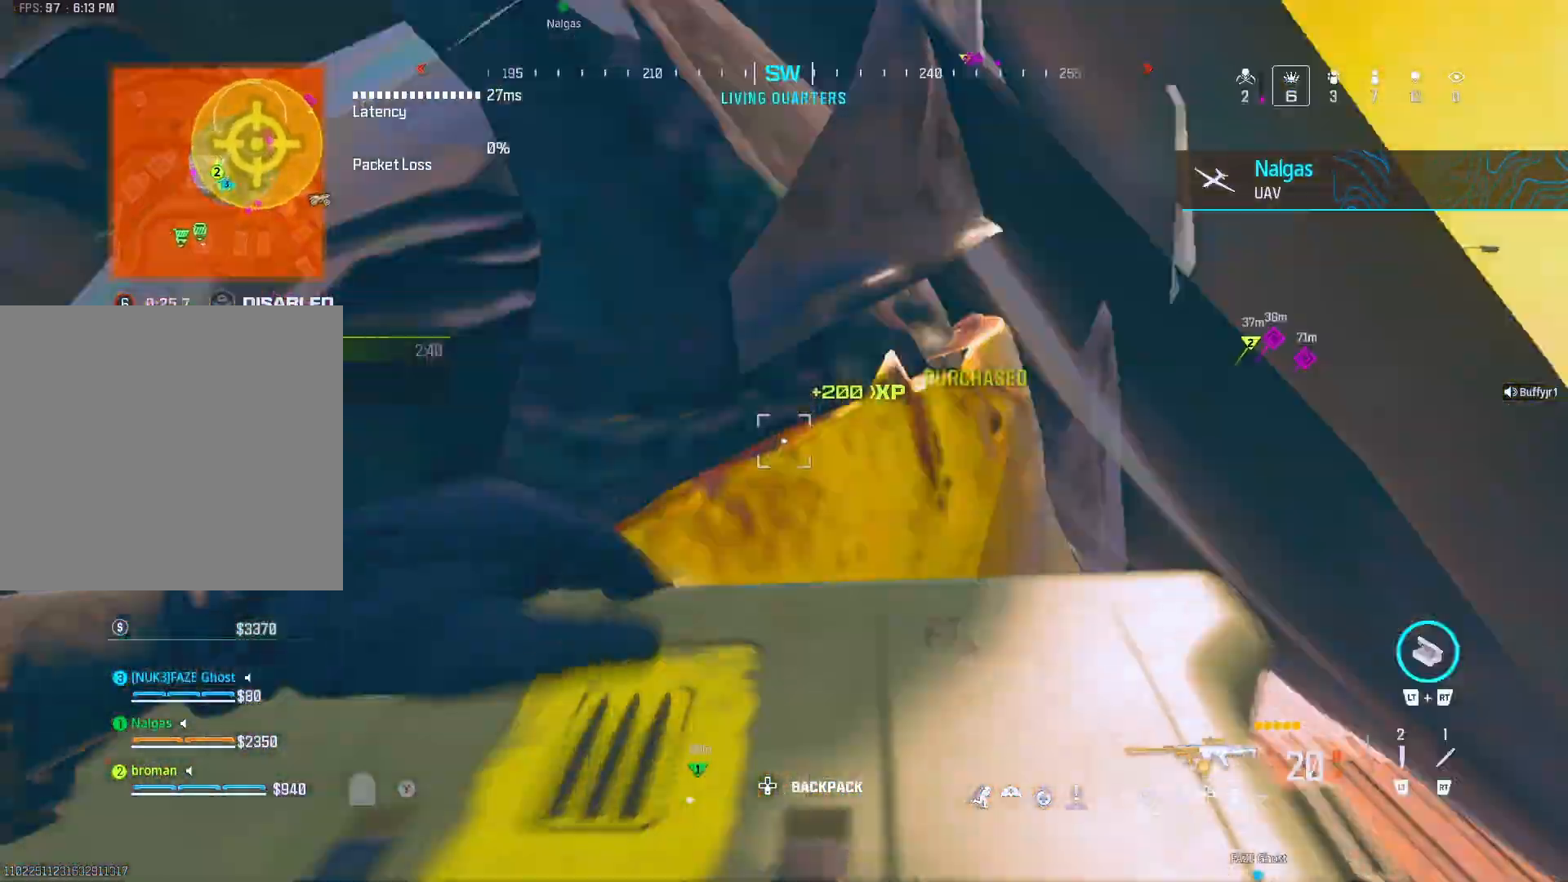
{"buttons": [], "left_stick": "center", "right_stick": "down", "events": [[83, "right_stick", "center"], [300, "left_stick", "up"], [433, "left_stick", "center"], [433, "right_stick", "down"]]}